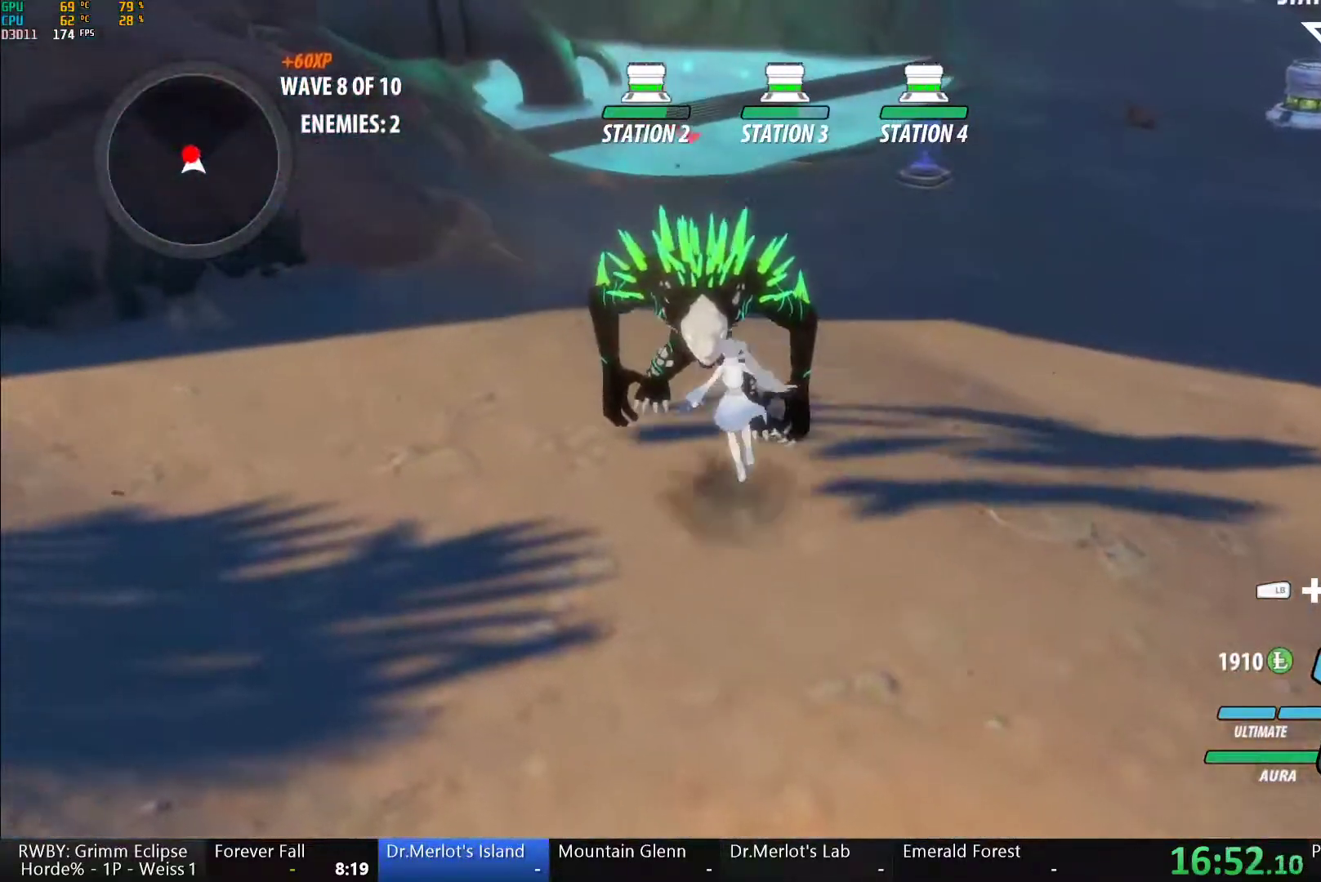
Gameplay with a controller (Xbox layout); each line is a JSON object with the inputs held at the frame after it. "button_events" lists button changes between this image and that frame as [ms after this image, input, new state], when the widget could be followed in between (sticks are given only as held states). This document gives stick clicks only as held states, not as events.
{"buttons": ["Y"], "left_stick": "center", "right_stick": "center", "button_events": [[100, "A", "up"], [100, "B", "down"], [183, "R2", "up"], [200, "B", "up"], [250, "Y", "down"]]}
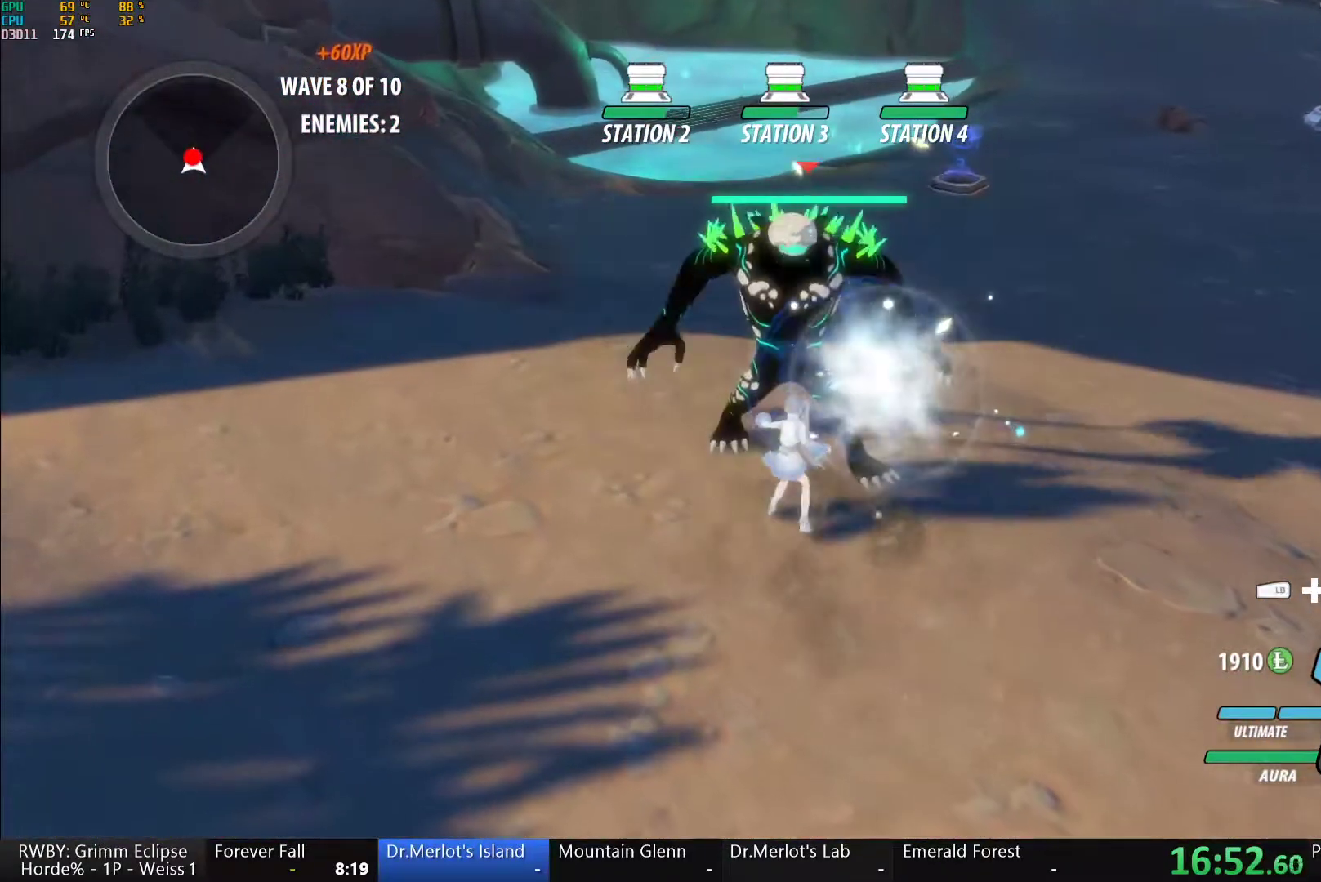
{"buttons": [], "left_stick": "up-right", "right_stick": "left", "button_events": [[300, "Y", "up"]]}
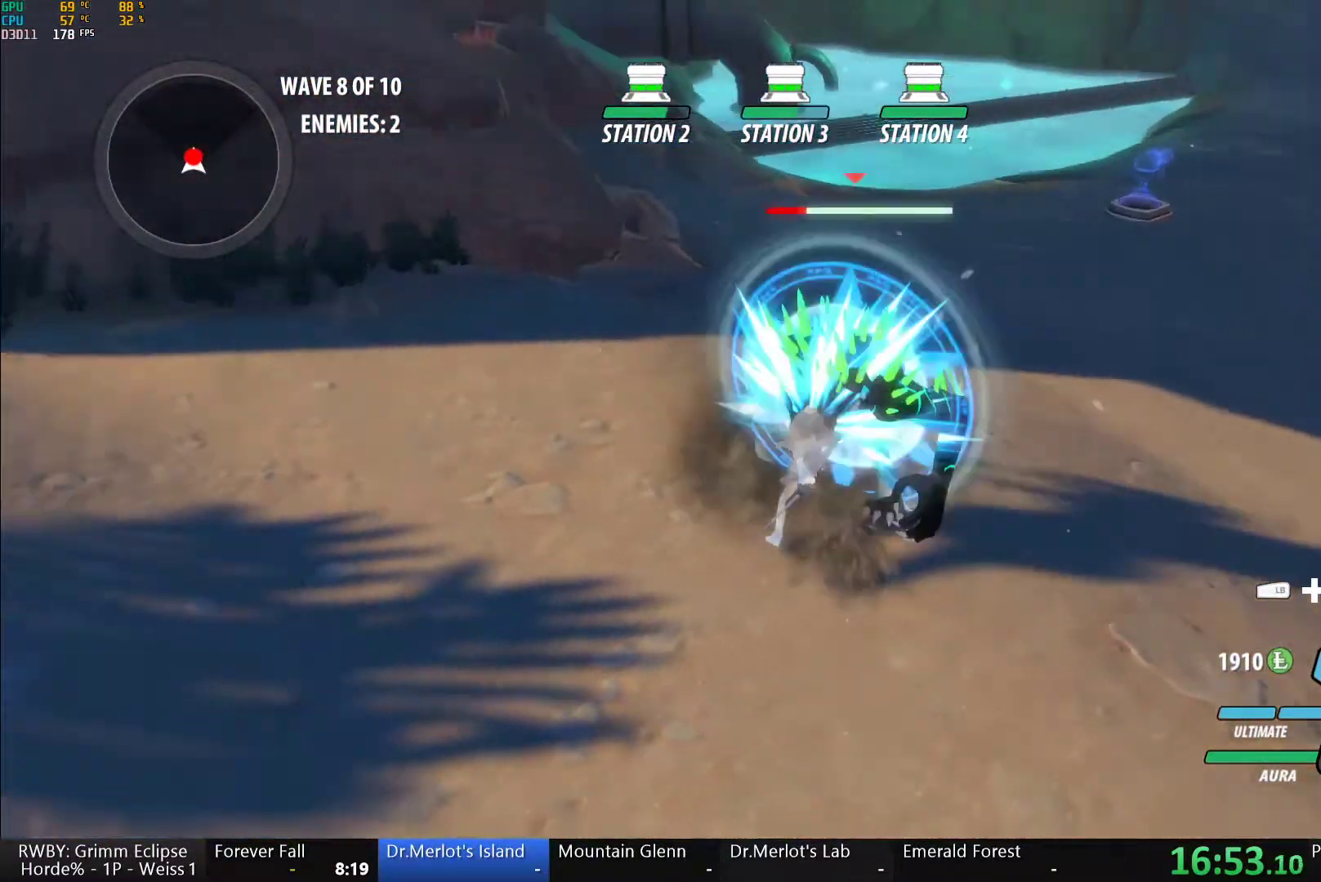
{"buttons": ["Y"], "left_stick": "up-right", "right_stick": "center", "button_events": [[433, "Y", "down"]]}
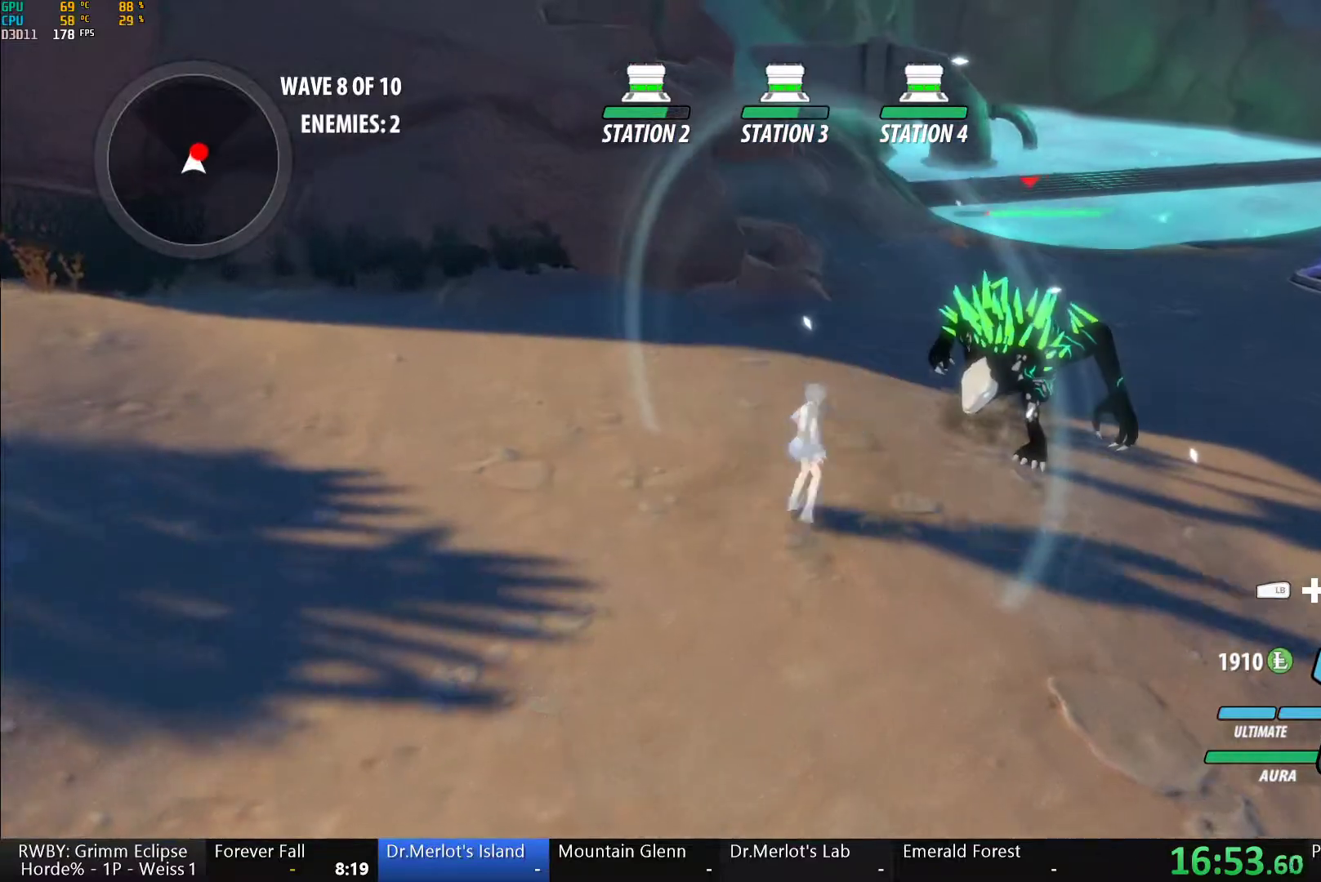
{"buttons": ["Y"], "left_stick": "center", "right_stick": "center", "button_events": []}
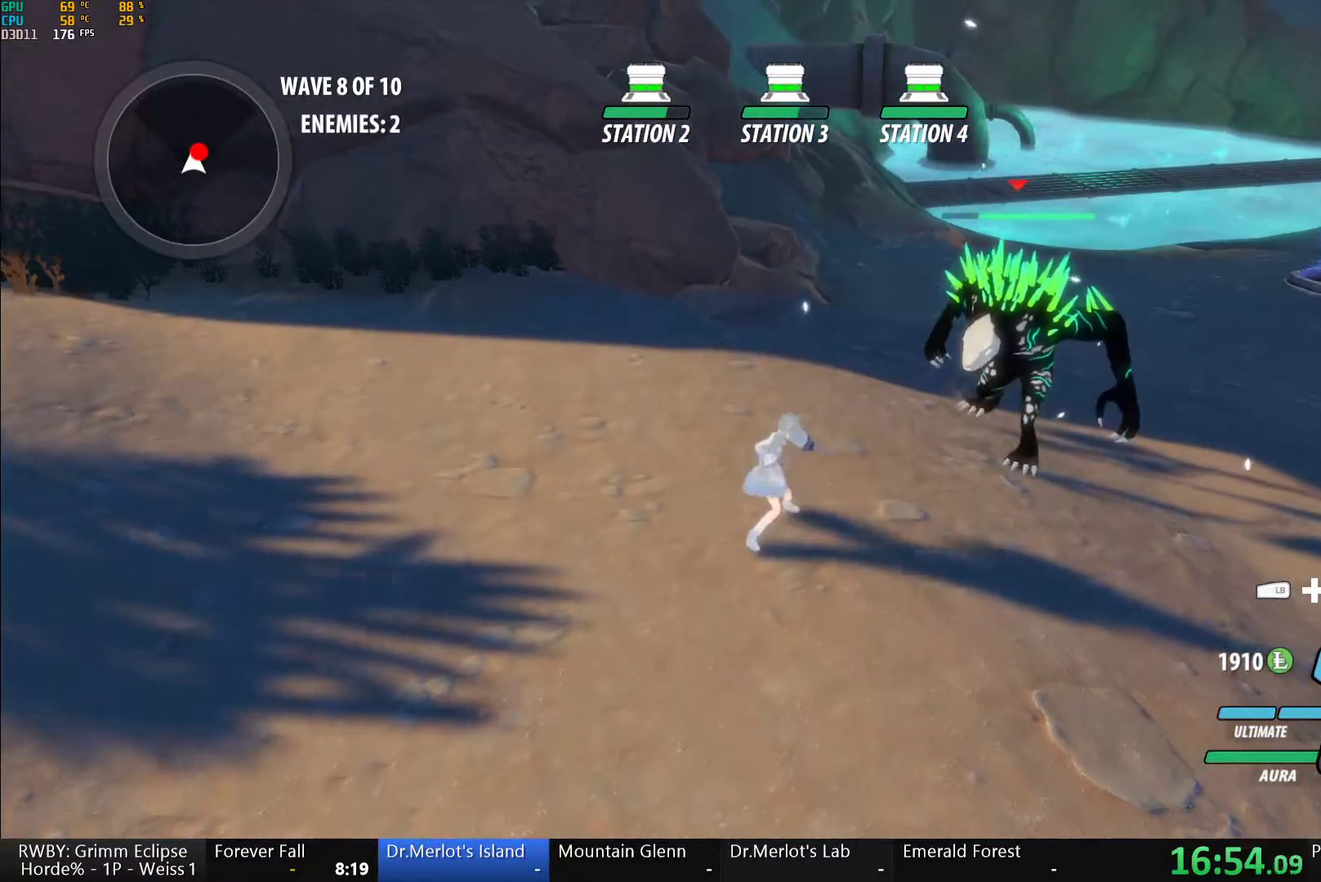
{"buttons": [], "left_stick": "center", "right_stick": "center", "button_events": [[17, "Y", "up"]]}
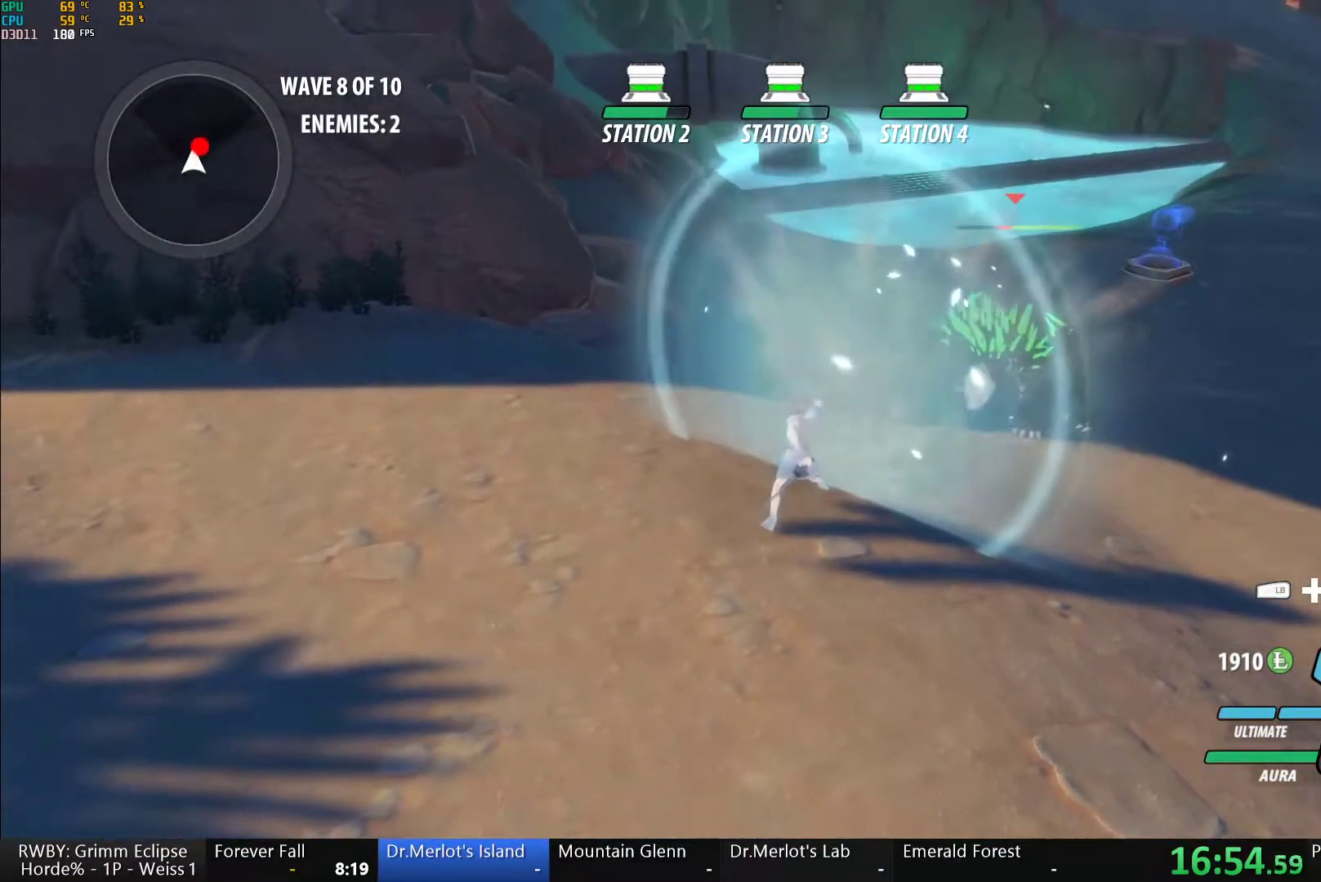
{"buttons": [], "left_stick": "center", "right_stick": "center", "button_events": [[50, "A", "down"], [100, "L1", "down"], [117, "A", "up"], [150, "Y", "down"], [167, "B", "down"], [200, "Y", "up"], [217, "L1", "up"], [283, "B", "up"], [350, "Y", "down"], [433, "Y", "up"]]}
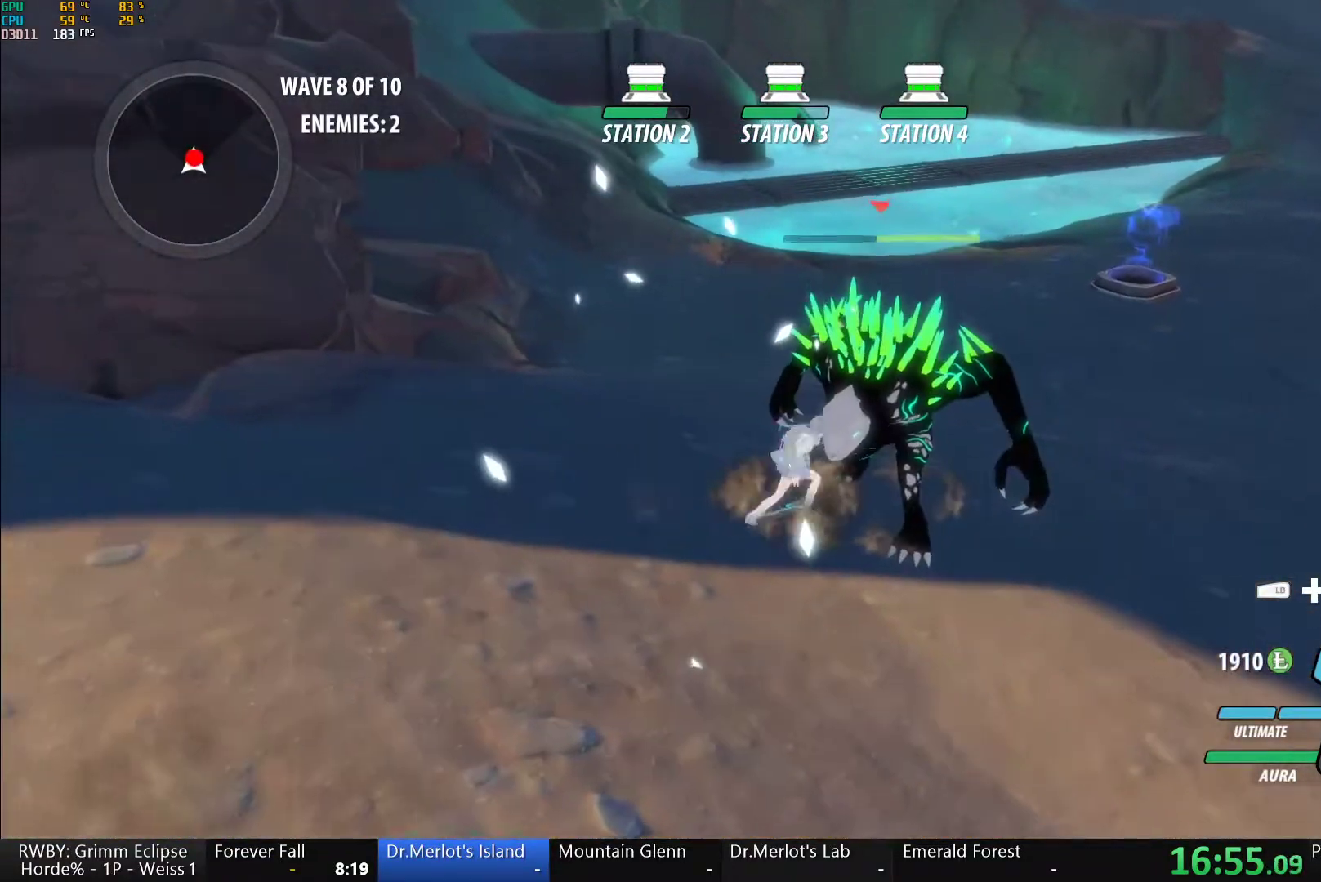
{"buttons": [], "left_stick": "right", "right_stick": "center", "button_events": []}
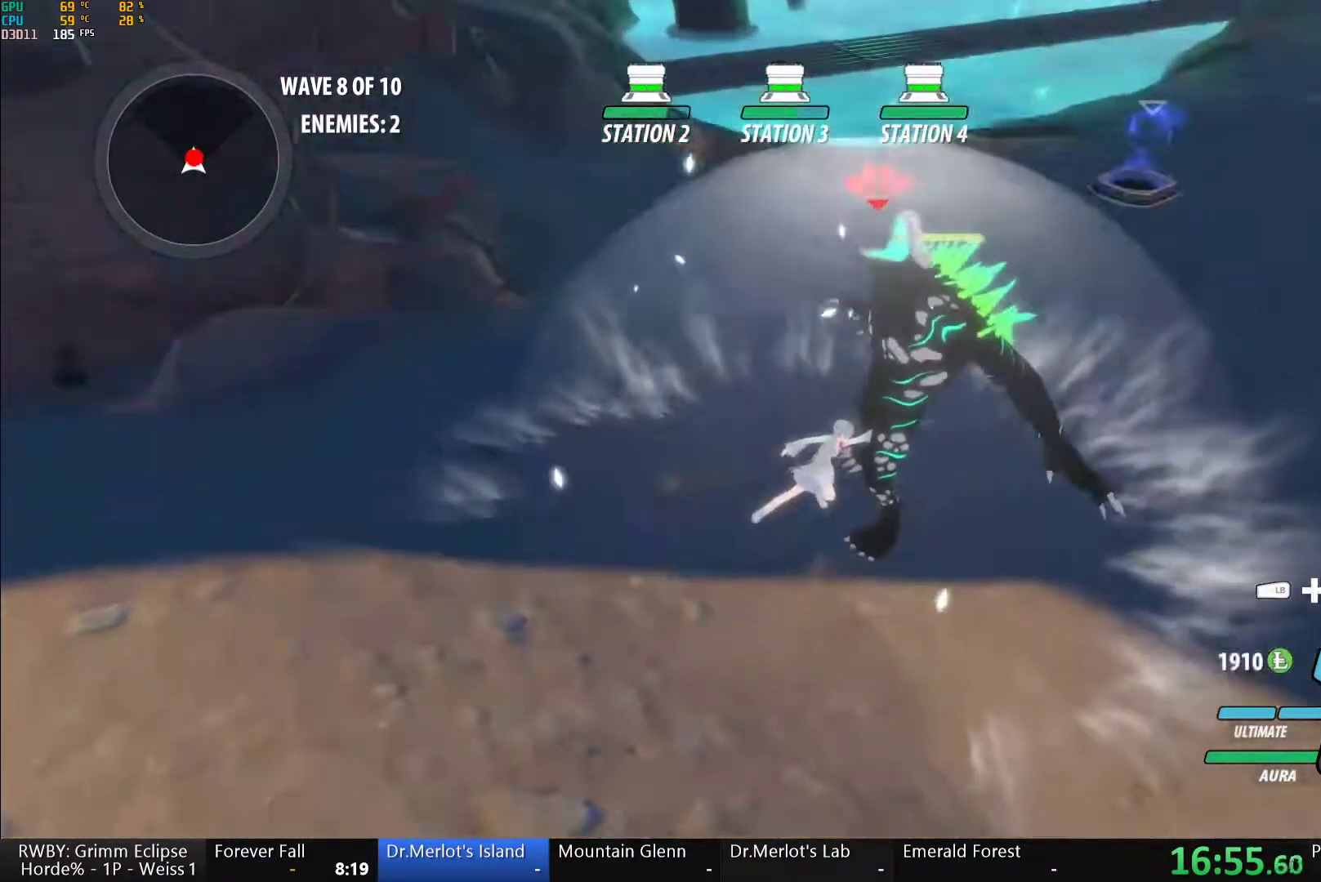
{"buttons": ["A"], "left_stick": "right", "right_stick": "center", "button_events": [[117, "A", "down"], [150, "L1", "down"], [167, "A", "up"], [183, "Y", "down"], [200, "B", "down"], [233, "Y", "up"], [283, "L1", "up"], [333, "B", "up"], [483, "A", "down"]]}
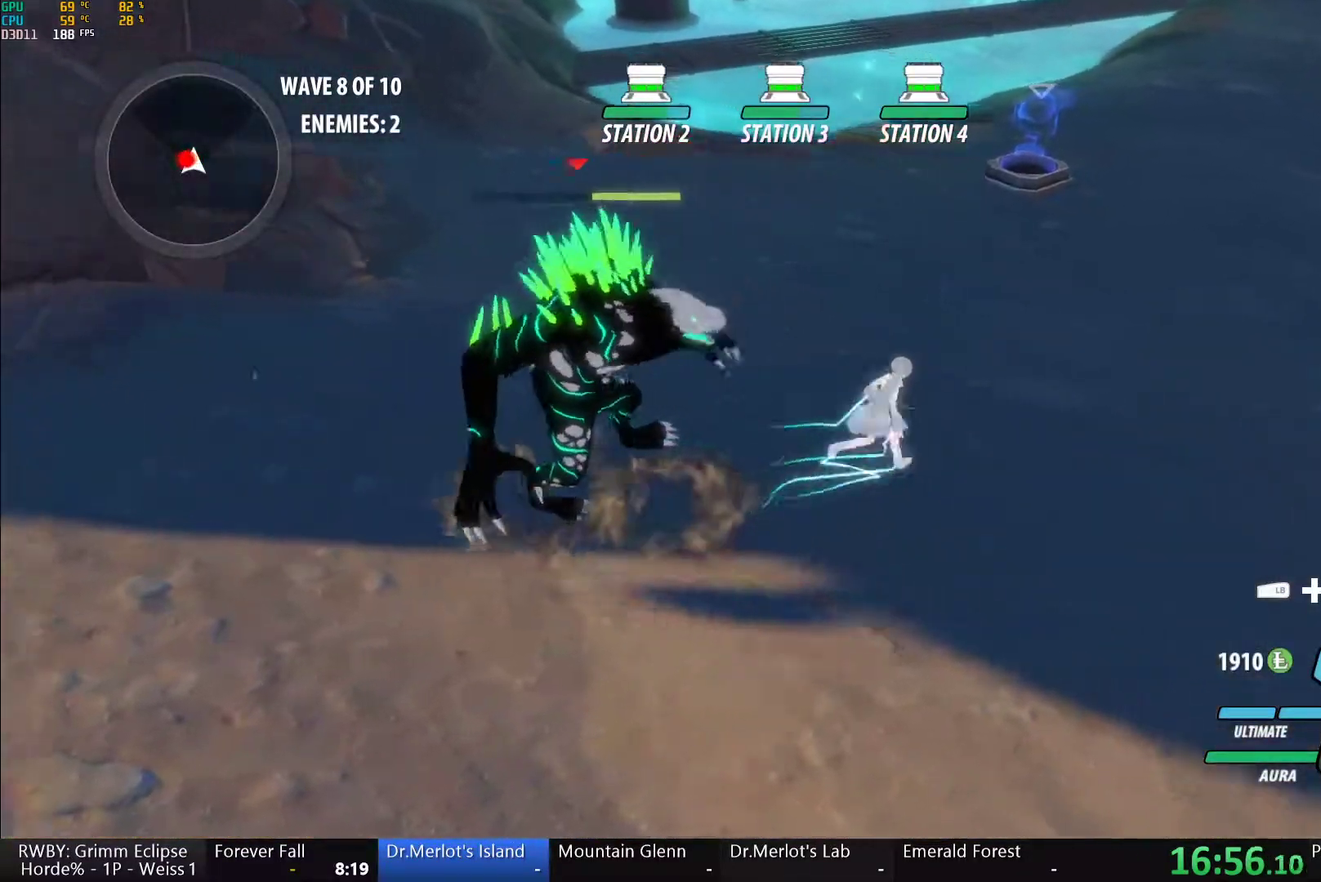
{"buttons": ["B", "Y", "L1"], "left_stick": "up-right", "right_stick": "center", "button_events": [[33, "L1", "down"], [50, "A", "up"], [50, "Y", "down"], [100, "B", "down"], [133, "Y", "up"], [167, "L1", "up"], [217, "B", "up"], [433, "L1", "down"], [450, "Y", "down"], [500, "B", "down"]]}
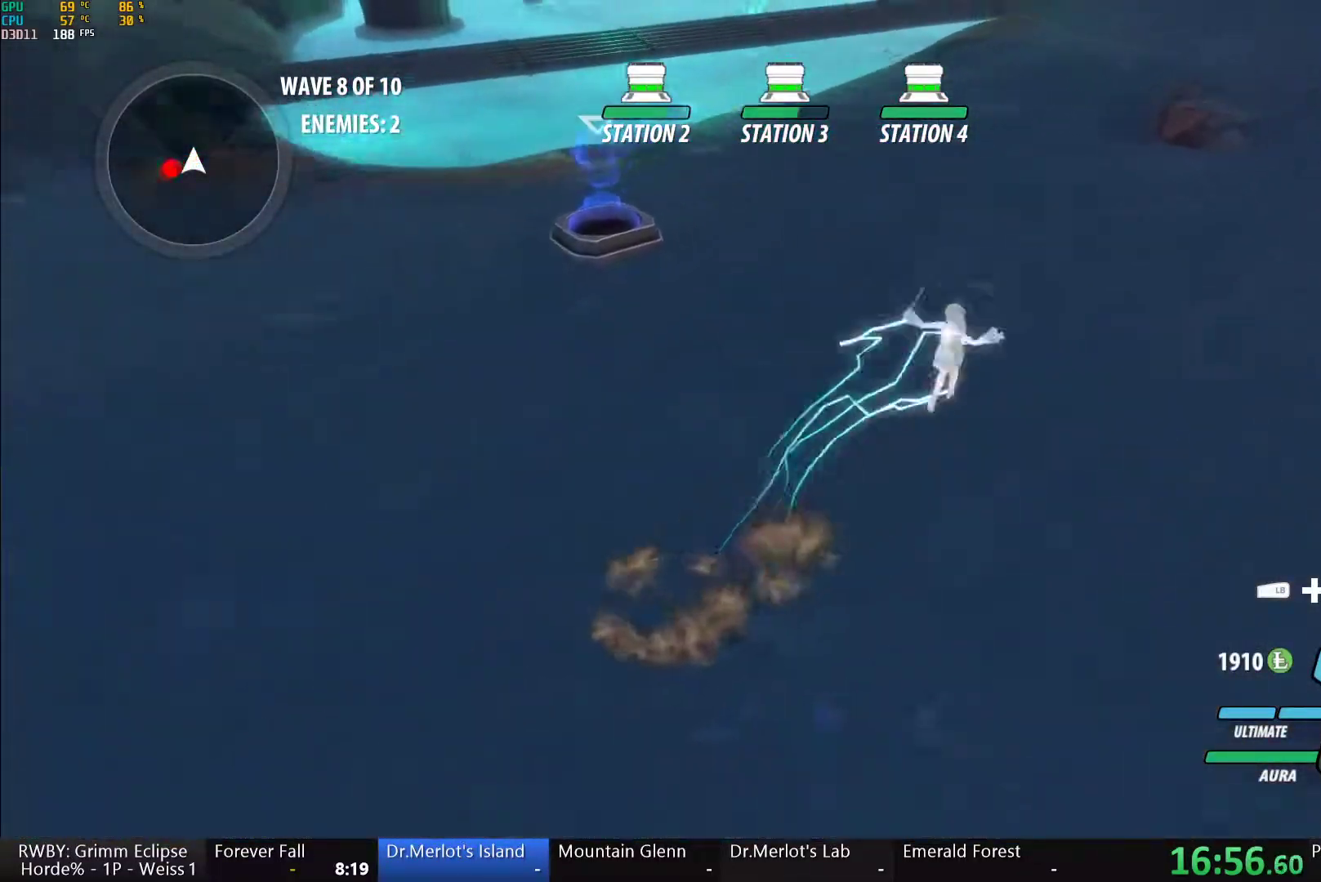
{"buttons": [], "left_stick": "down-left", "right_stick": "center", "button_events": [[50, "Y", "up"], [83, "L1", "up"], [150, "B", "up"], [283, "L1", "down"], [400, "L1", "up"]]}
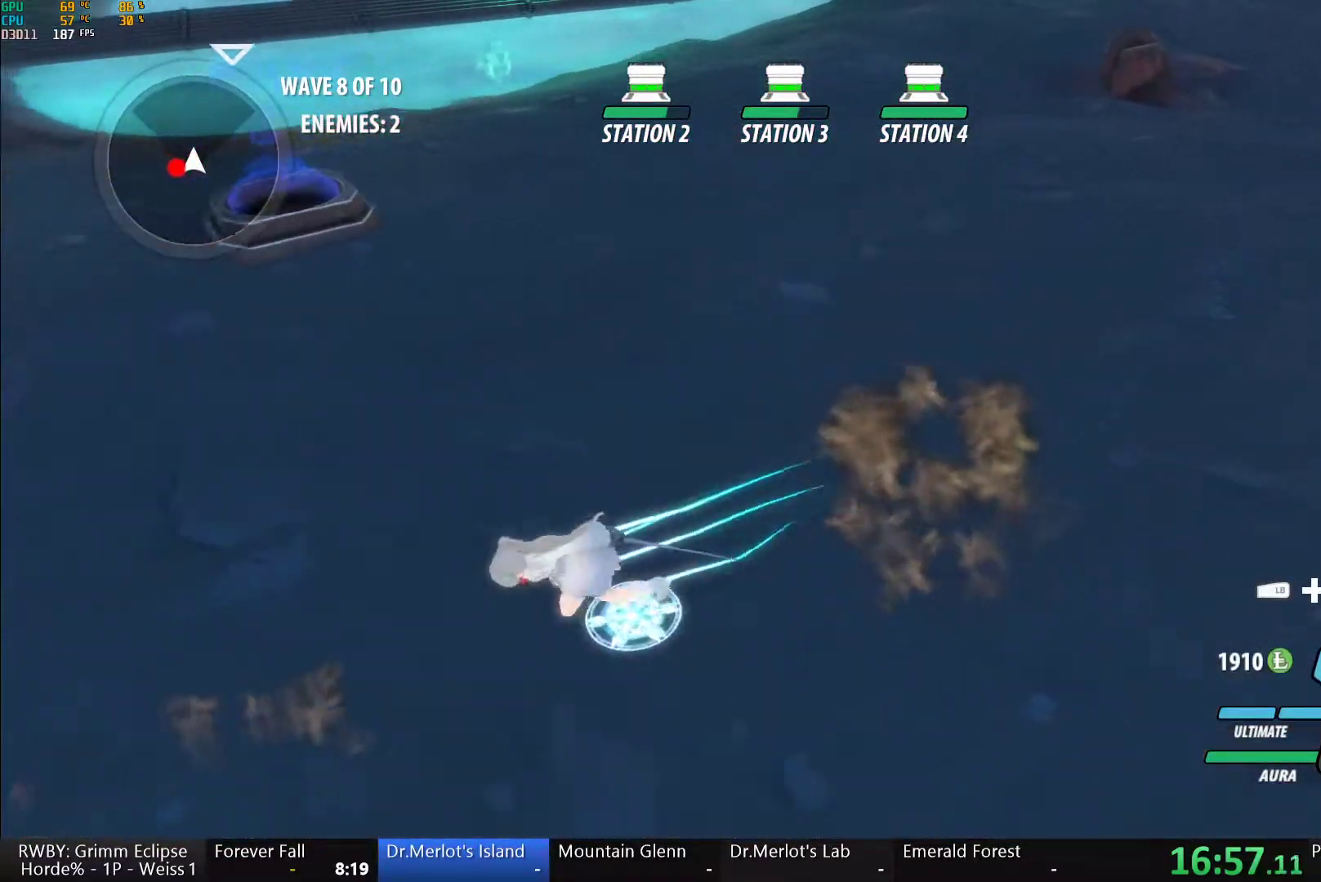
{"buttons": ["Y"], "left_stick": "down-left", "right_stick": "center", "button_events": [[17, "A", "down"], [33, "R2", "down"], [133, "A", "up"], [150, "B", "down"], [200, "R2", "up"], [233, "B", "up"], [283, "A", "down"], [317, "L1", "down"], [367, "A", "up"], [367, "Y", "down"], [500, "L1", "up"]]}
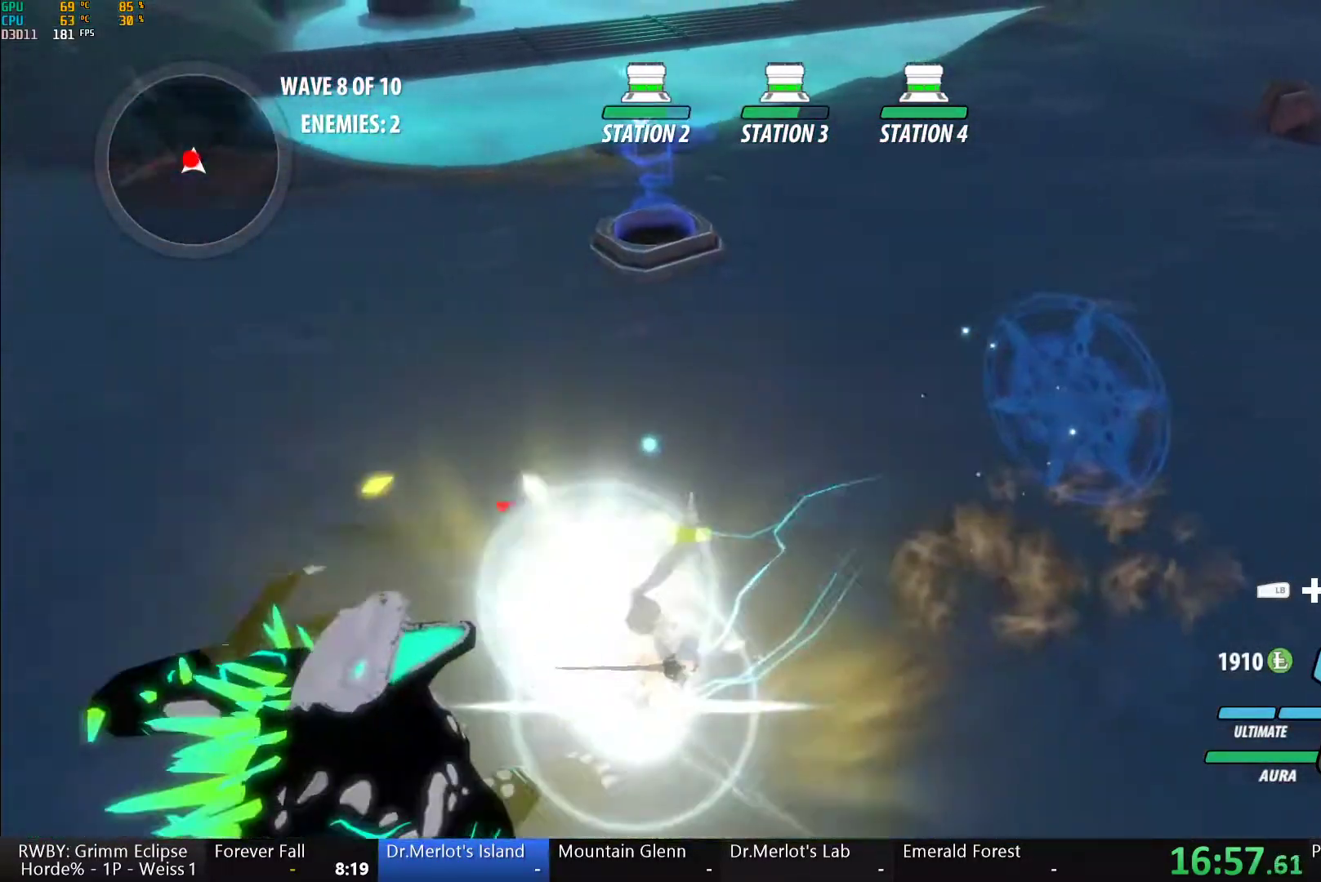
{"buttons": ["Y", "L1"], "left_stick": "down-left", "right_stick": "center", "button_events": [[183, "B", "down"], [200, "Y", "up"], [267, "B", "up"], [317, "A", "down"], [350, "L1", "down"], [367, "A", "up"], [383, "Y", "down"]]}
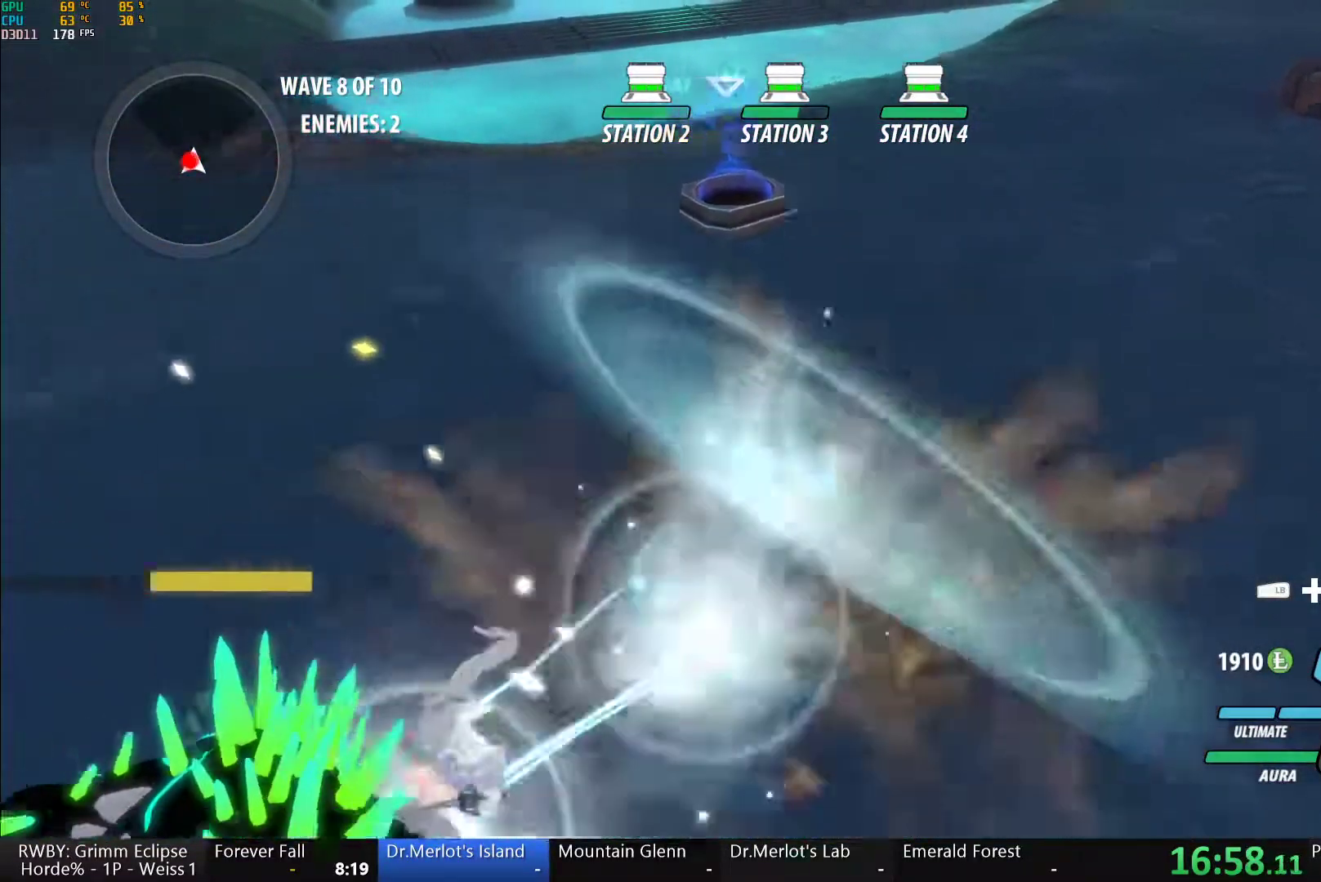
{"buttons": [], "left_stick": "down-left", "right_stick": "center", "button_events": [[233, "B", "down"], [250, "L1", "up"], [250, "Y", "up"], [333, "B", "up"]]}
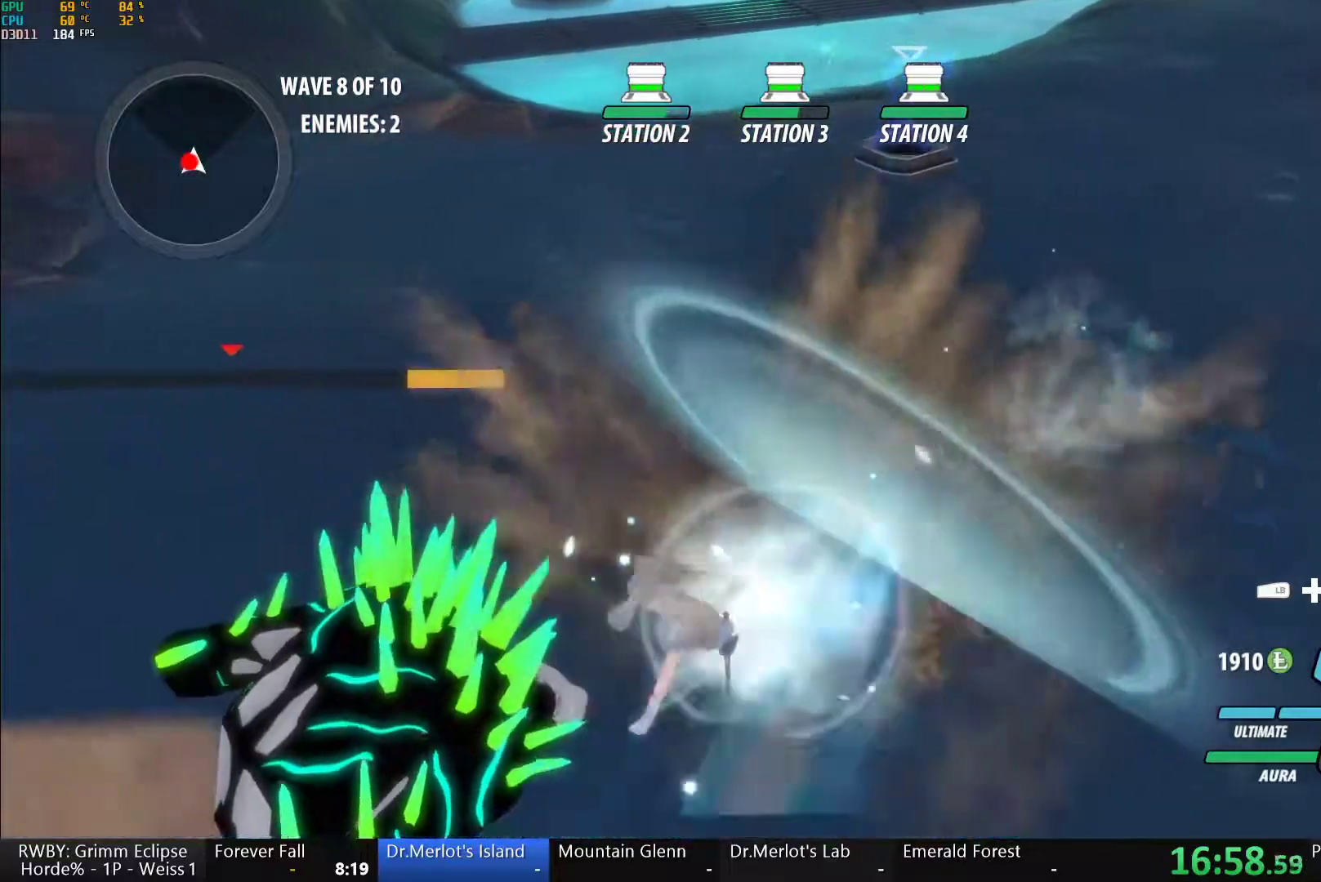
{"buttons": ["Y"], "left_stick": "center", "right_stick": "center", "button_events": [[50, "Y", "down"]]}
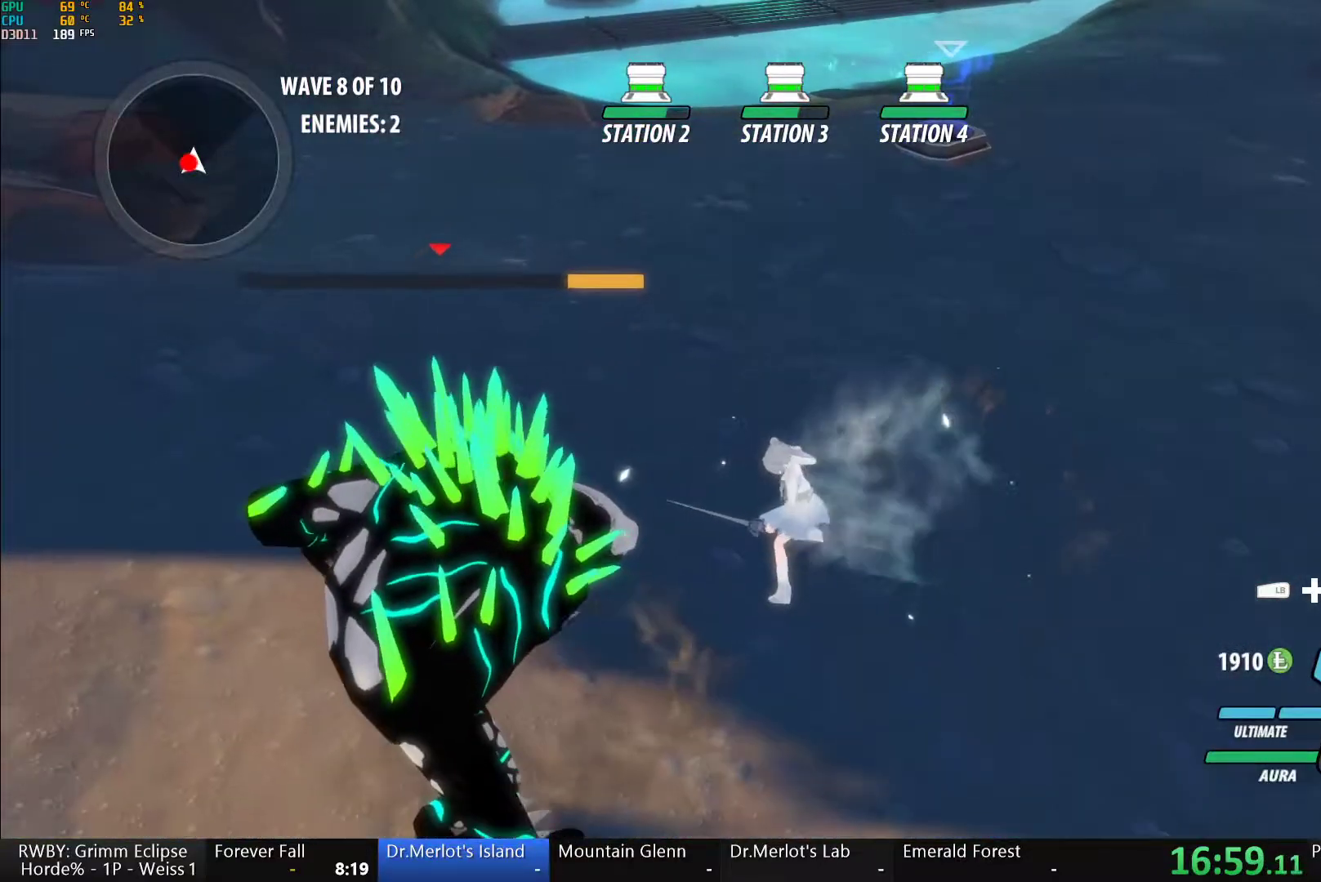
{"buttons": [], "left_stick": "up-right", "right_stick": "up-left", "button_events": [[150, "Y", "up"]]}
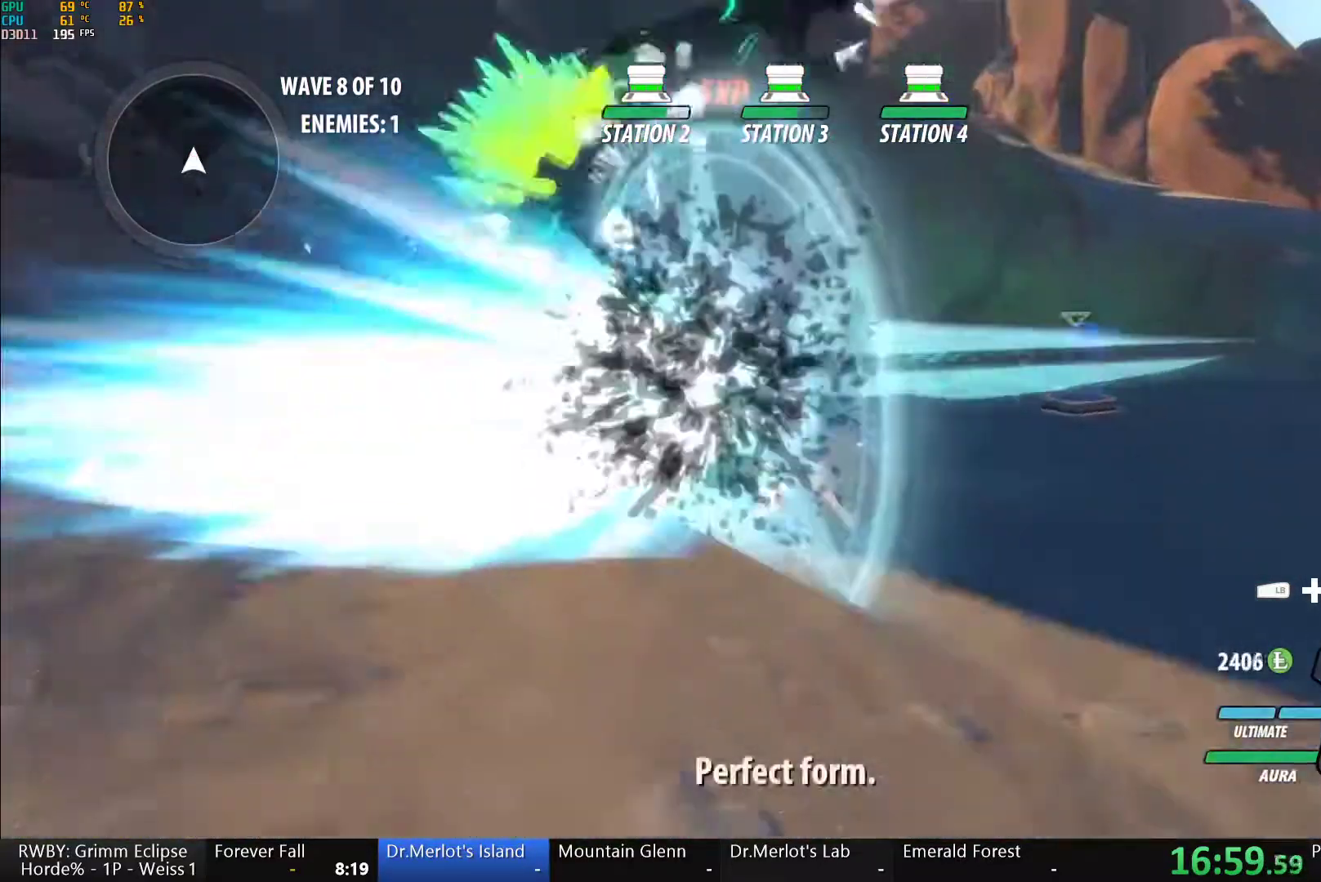
{"buttons": ["B"], "left_stick": "up-right", "right_stick": "center", "button_events": [[250, "A", "down"], [283, "L1", "down"], [333, "A", "up"], [367, "Y", "down"], [400, "B", "down"], [417, "Y", "up"], [450, "L1", "up"]]}
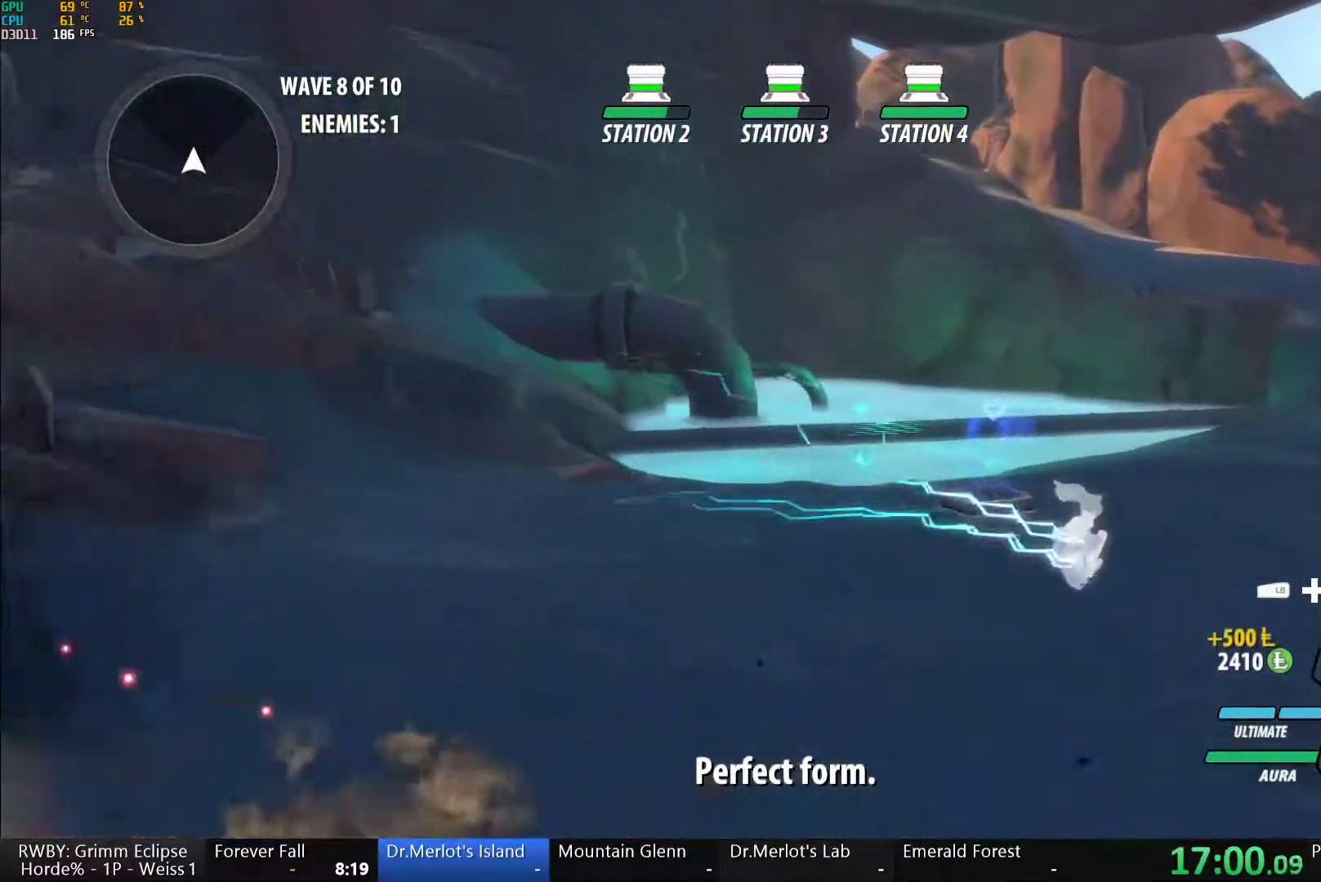
{"buttons": ["A"], "left_stick": "up-right", "right_stick": "center", "button_events": [[17, "B", "up"], [200, "A", "down"], [233, "L1", "down"], [250, "A", "up"], [250, "Y", "down"], [283, "B", "down"], [317, "Y", "up"], [367, "L1", "up"], [400, "B", "up"], [467, "A", "down"]]}
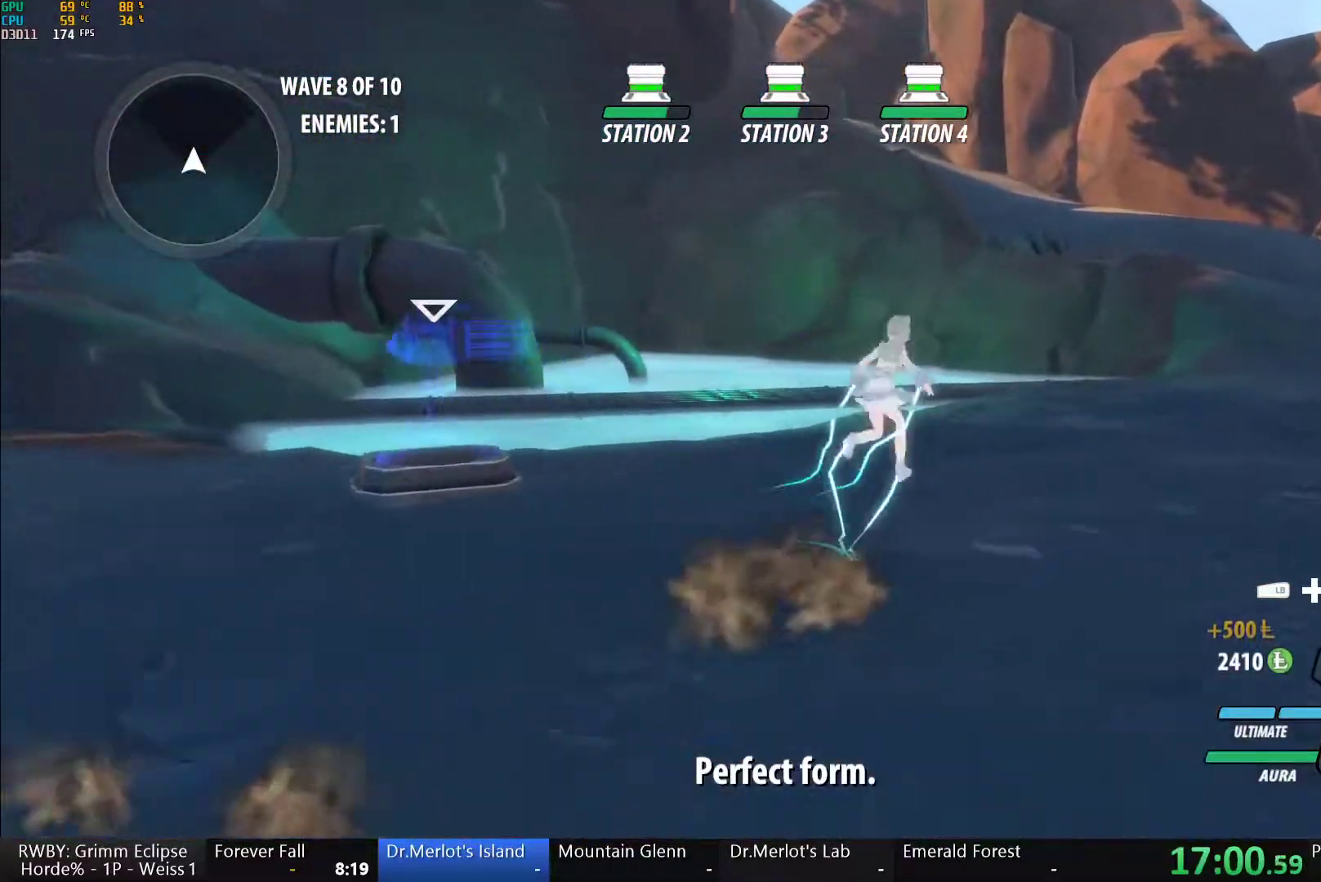
{"buttons": ["A"], "left_stick": "up-right", "right_stick": "center", "button_events": [[33, "A", "up"], [33, "L1", "down"], [33, "Y", "down"], [67, "B", "down"], [117, "Y", "up"], [167, "B", "up"], [167, "L1", "up"], [250, "A", "down"], [283, "L1", "down"], [300, "A", "up"], [300, "Y", "down"], [317, "B", "down"], [367, "Y", "up"], [417, "L1", "up"], [433, "B", "up"], [500, "A", "down"]]}
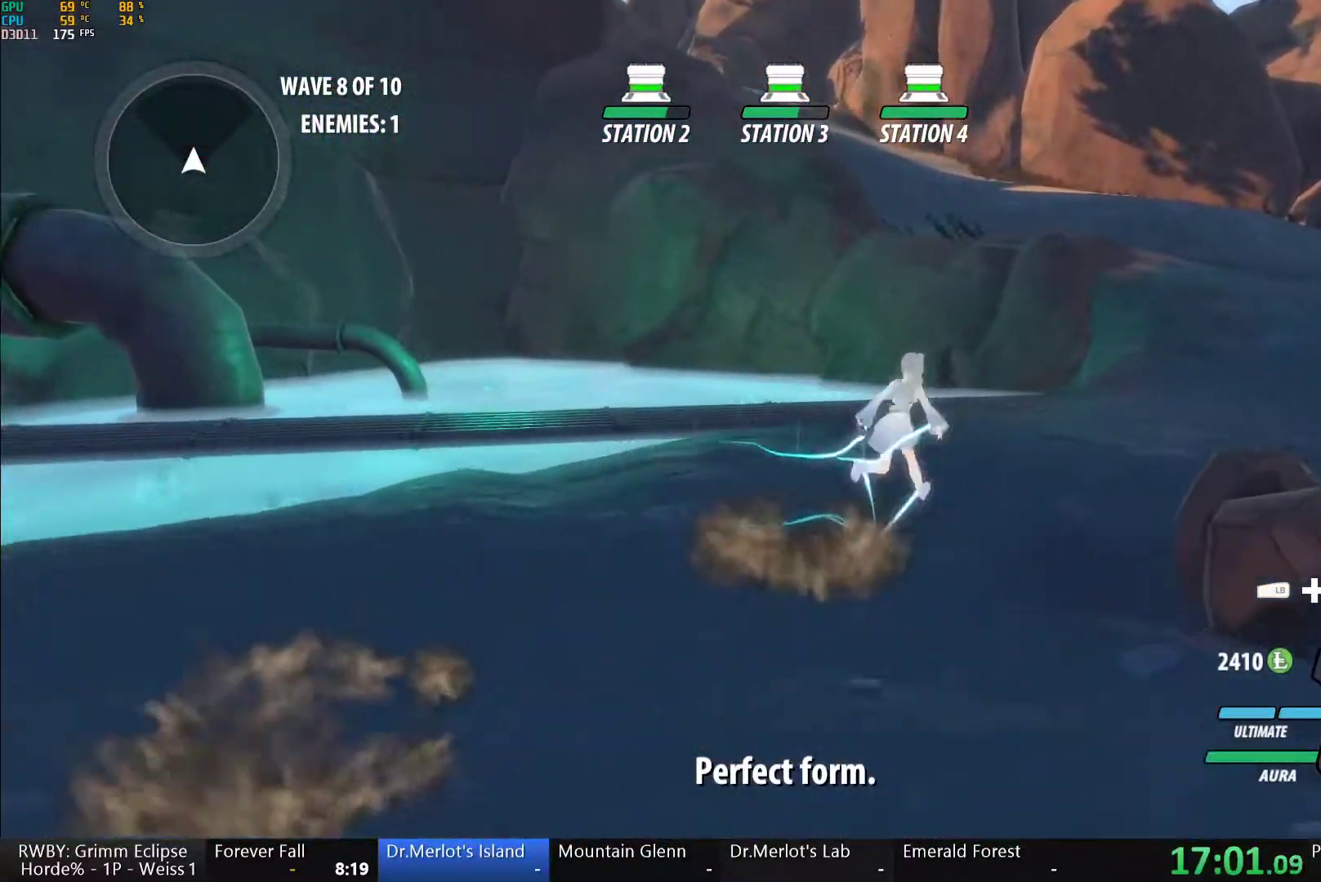
{"buttons": [], "left_stick": "up-right", "right_stick": "center", "button_events": [[17, "L1", "down"], [50, "A", "up"], [50, "Y", "down"], [83, "B", "down"], [117, "Y", "up"], [167, "L1", "up"], [217, "B", "up"], [283, "A", "down"], [317, "L1", "down"], [350, "A", "up"], [350, "Y", "down"], [383, "B", "down"], [417, "Y", "up"], [467, "B", "up"], [467, "L1", "up"]]}
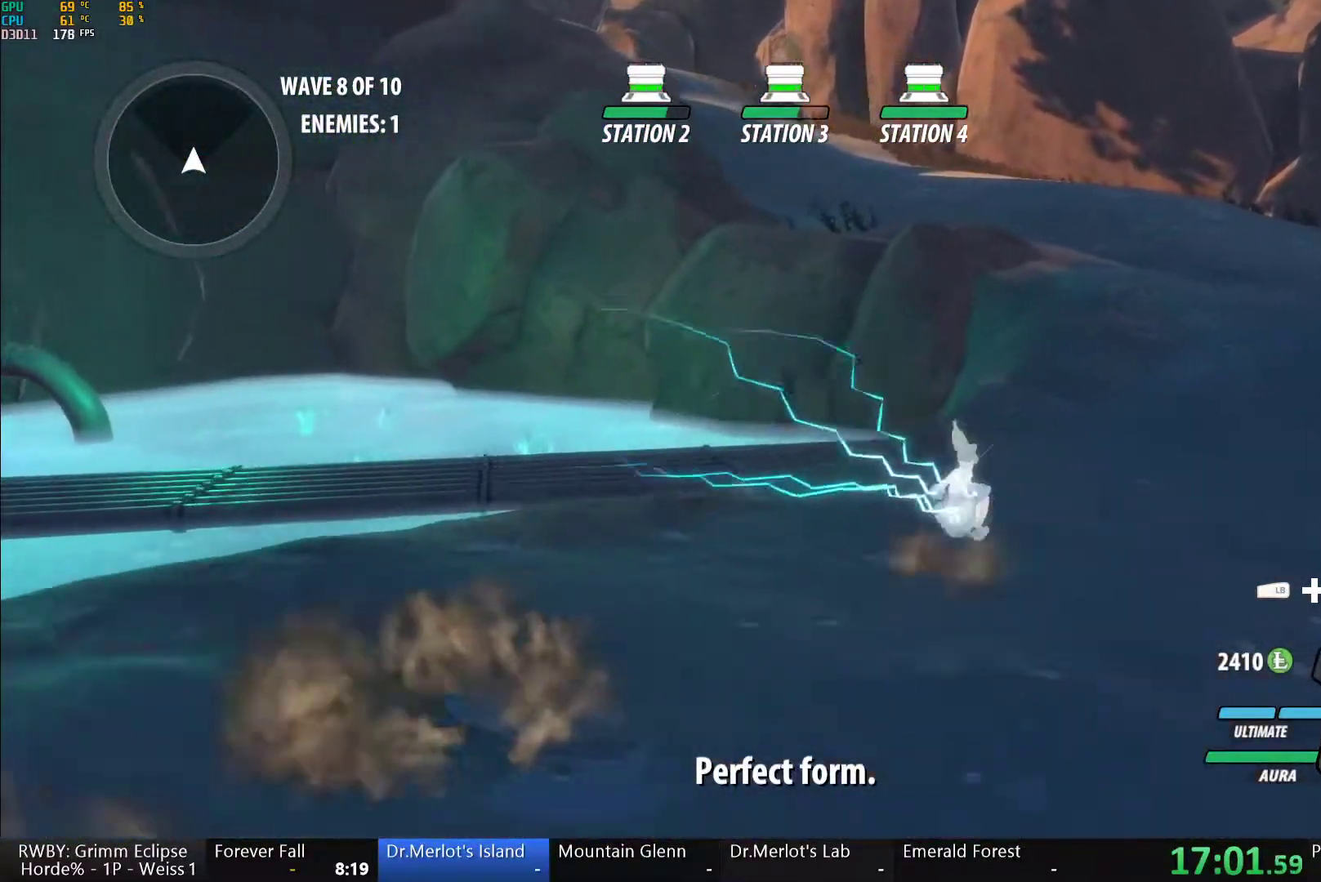
{"buttons": ["L1"], "left_stick": "up-right", "right_stick": "center", "button_events": [[67, "A", "down"], [117, "A", "up"], [117, "L1", "down"], [133, "Y", "down"], [167, "B", "down"], [183, "Y", "up"], [267, "B", "up"], [267, "L1", "up"], [350, "A", "down"], [400, "L1", "down"], [433, "A", "up"]]}
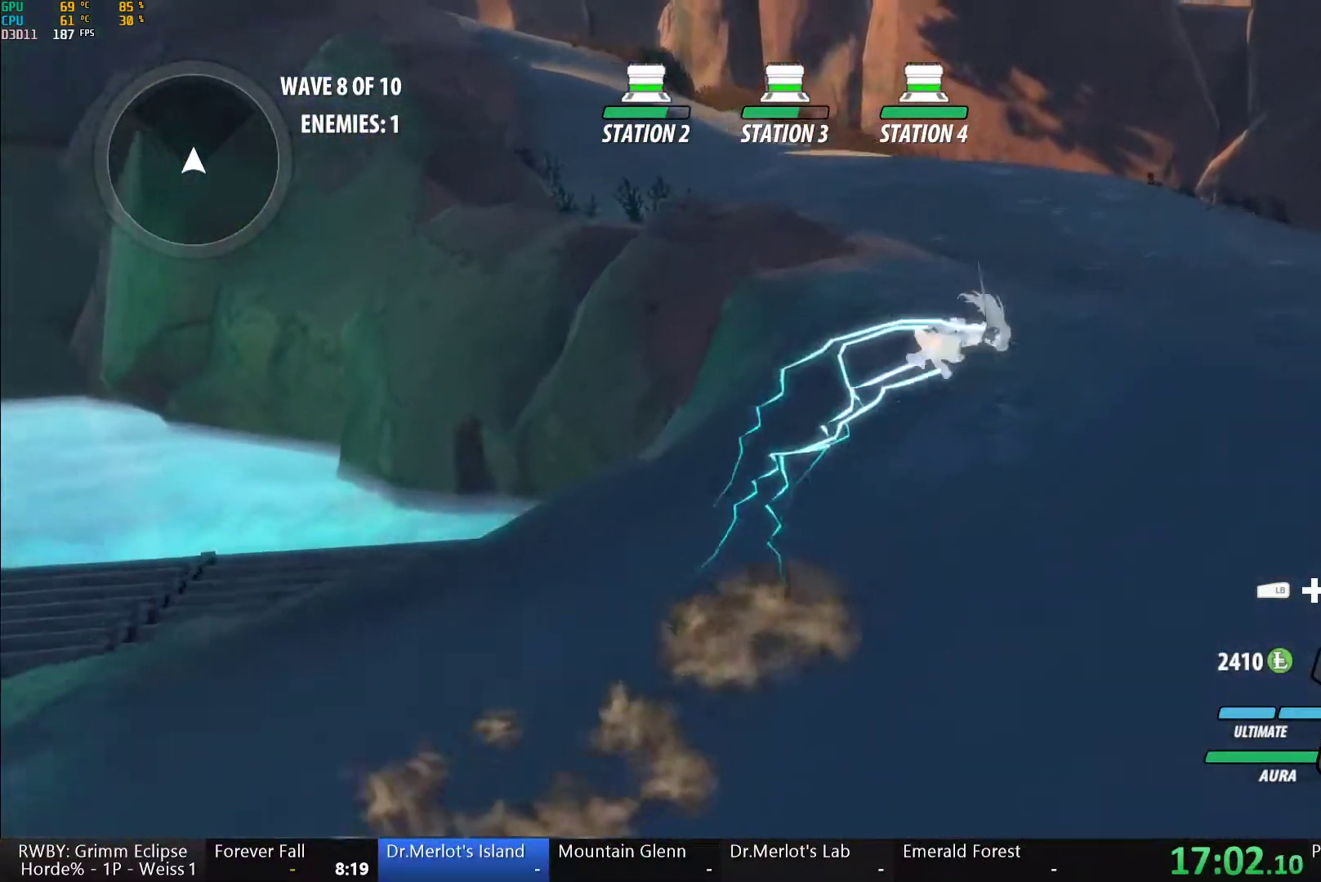
{"buttons": ["A", "L1"], "left_stick": "up", "right_stick": "center", "button_events": [[17, "B", "down"], [50, "L1", "up"], [67, "B", "up"], [100, "A", "down"], [167, "L1", "down"], [267, "A", "up"], [283, "B", "down"], [333, "L1", "up"], [383, "B", "up"], [450, "A", "down"], [500, "L1", "down"]]}
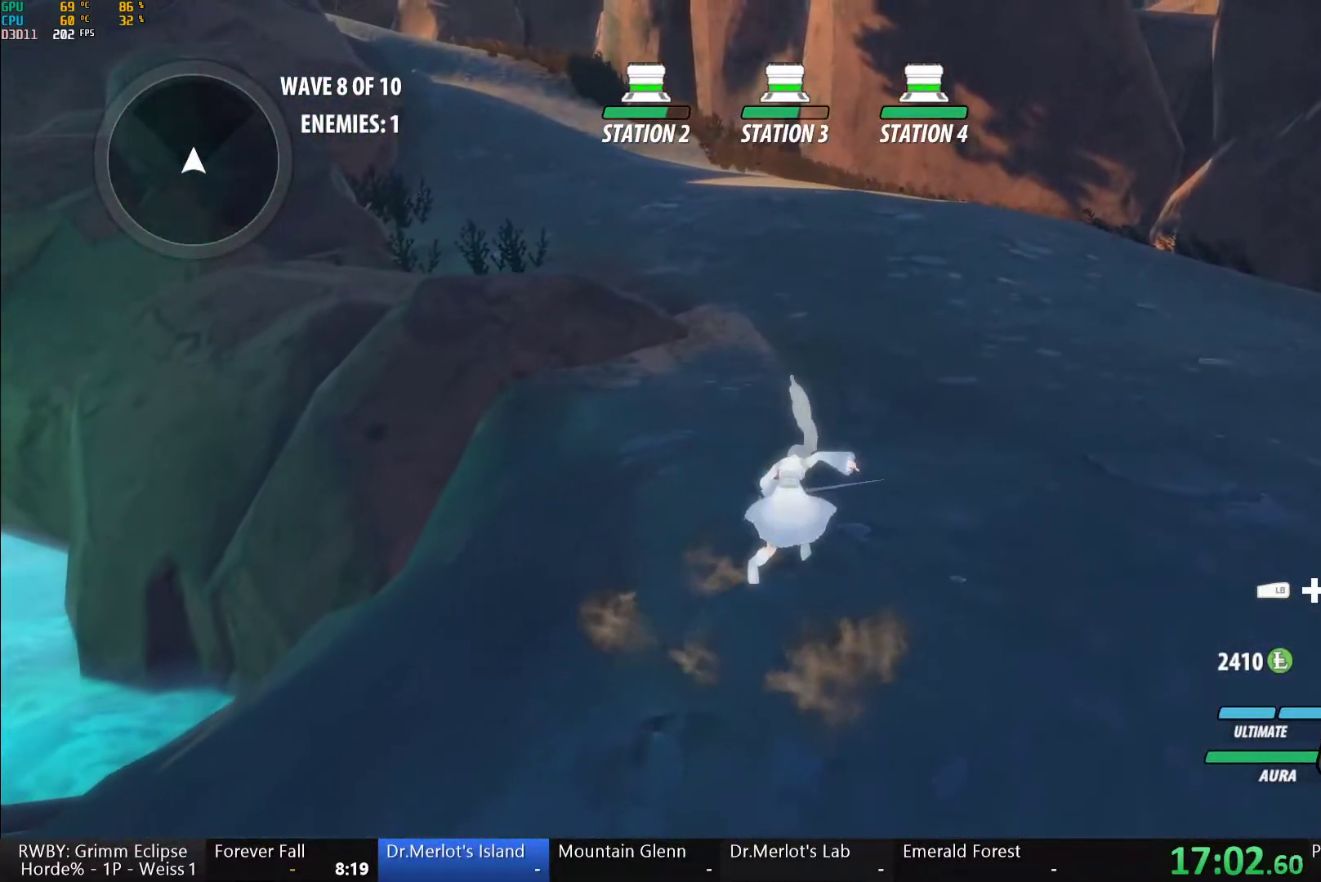
{"buttons": [], "left_stick": "up-right", "right_stick": "center", "button_events": [[33, "X", "down"], [50, "A", "up"], [83, "X", "up"], [183, "L1", "up"]]}
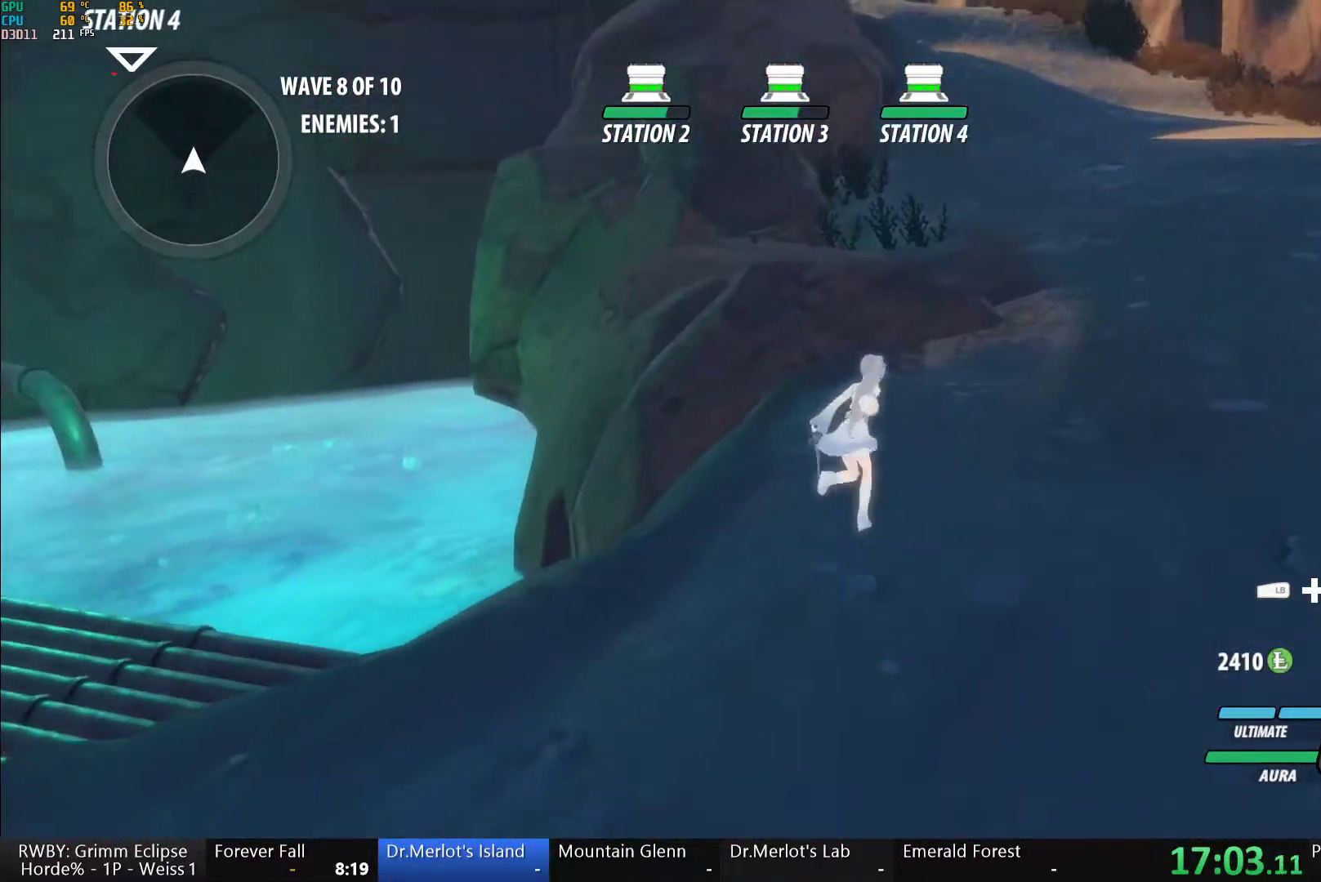
{"buttons": ["A", "L1"], "left_stick": "up-right", "right_stick": "center", "button_events": [[17, "A", "down"], [33, "L1", "down"], [67, "X", "down"], [133, "X", "up"], [150, "A", "up"], [150, "B", "down"], [200, "L1", "up"], [217, "B", "up"], [283, "A", "down"], [283, "L1", "down"], [317, "X", "down"], [367, "X", "up"], [383, "A", "up"], [383, "B", "down"], [450, "B", "up"], [450, "L1", "up"], [500, "A", "down"], [500, "L1", "down"]]}
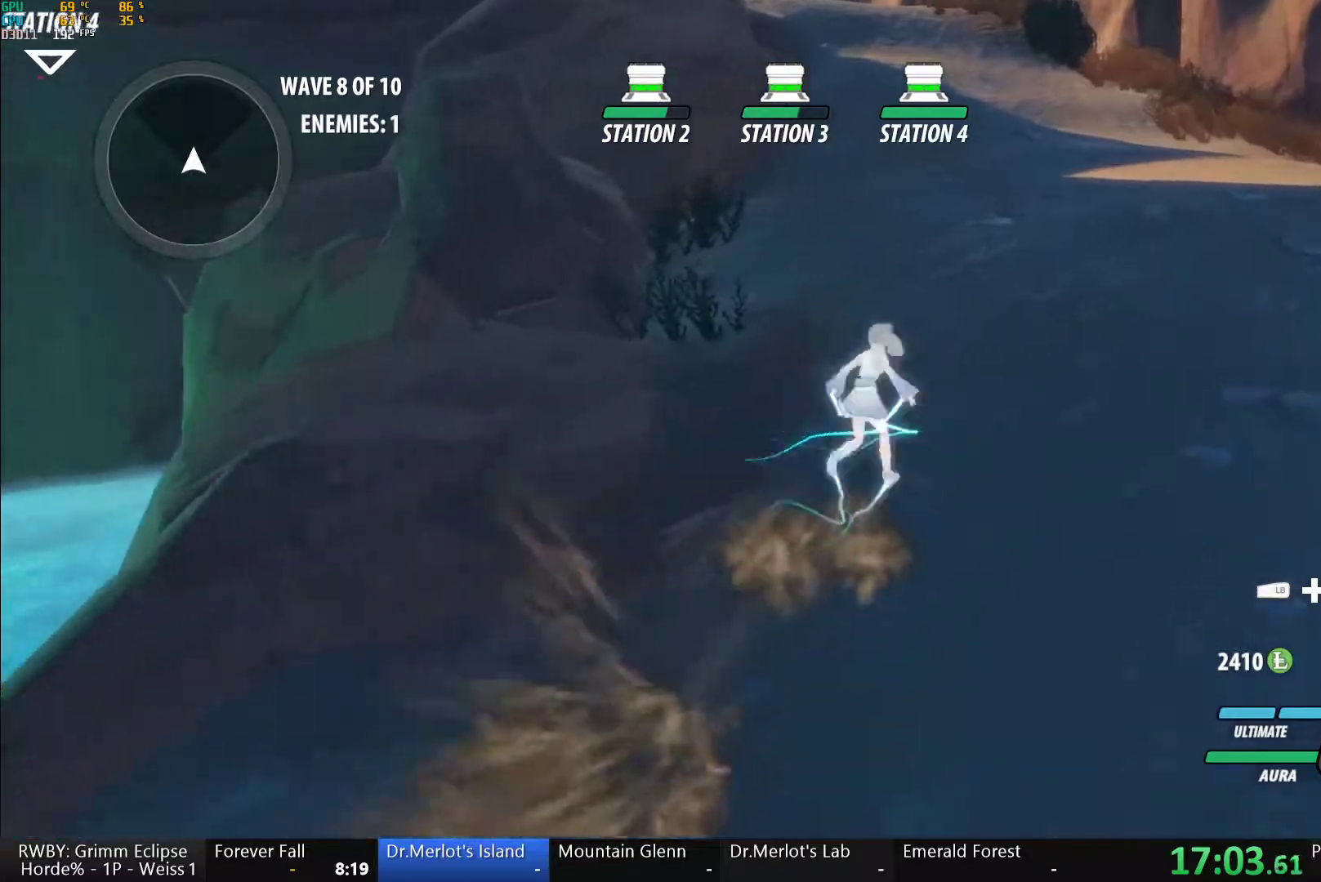
{"buttons": ["A", "X", "L1"], "left_stick": "up", "right_stick": "center", "button_events": [[100, "B", "down"], [117, "A", "up"], [167, "B", "up"], [167, "L1", "up"], [217, "A", "down"], [250, "L1", "down"], [267, "X", "down"], [333, "B", "down"], [333, "X", "up"], [350, "A", "up"], [400, "B", "up"], [400, "L1", "up"], [433, "A", "down"], [483, "L1", "down"], [500, "X", "down"]]}
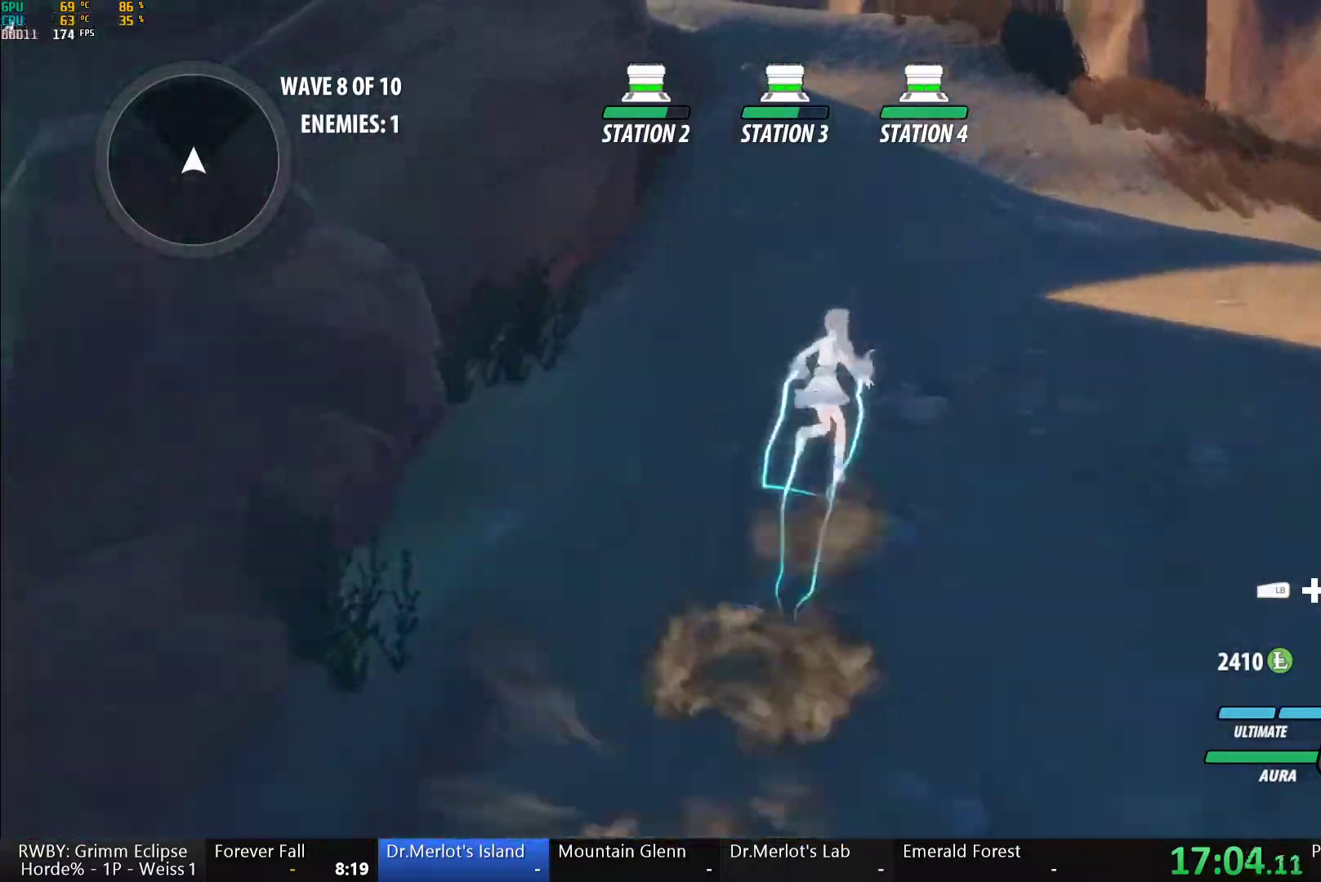
{"buttons": ["A", "B", "X", "L1"], "left_stick": "up", "right_stick": "center", "button_events": [[67, "B", "down"], [67, "X", "up"], [83, "A", "up"], [133, "B", "up"], [133, "L1", "up"], [183, "A", "down"], [217, "L1", "down"], [217, "X", "down"], [283, "B", "down"], [283, "X", "up"], [300, "A", "up"], [350, "B", "up"], [350, "L1", "up"], [417, "A", "down"], [433, "L1", "down"], [433, "X", "down"], [500, "B", "down"]]}
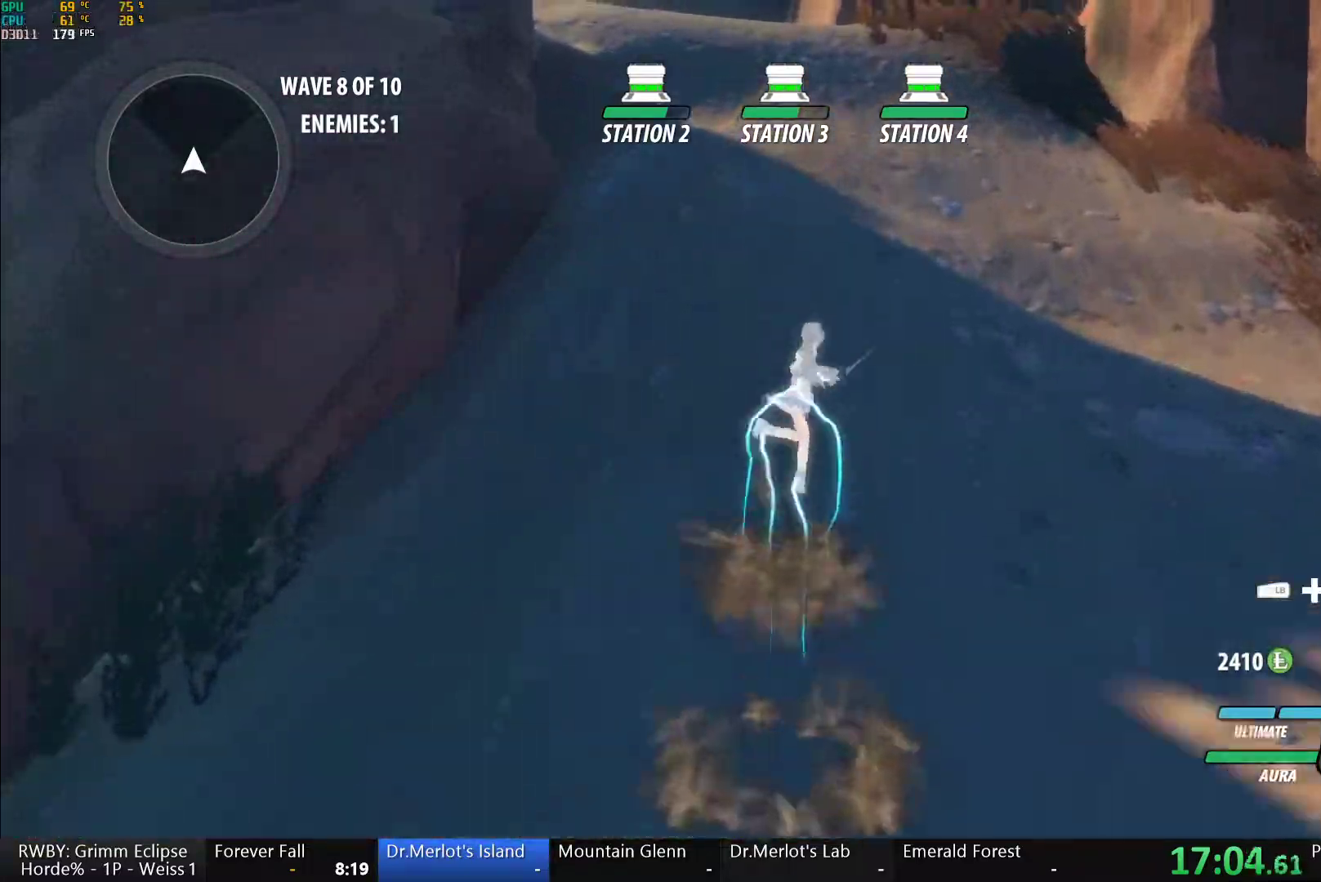
{"buttons": ["B", "L1"], "left_stick": "up", "right_stick": "center", "button_events": [[17, "X", "up"], [33, "A", "up"], [67, "L1", "up"], [83, "B", "up"], [133, "A", "down"], [133, "L1", "down"], [167, "X", "down"], [233, "A", "up"], [233, "B", "down"], [233, "X", "up"], [283, "B", "up"], [283, "L1", "up"], [333, "A", "down"], [367, "L1", "down"], [383, "X", "down"], [450, "A", "up"], [450, "B", "down"], [450, "X", "up"]]}
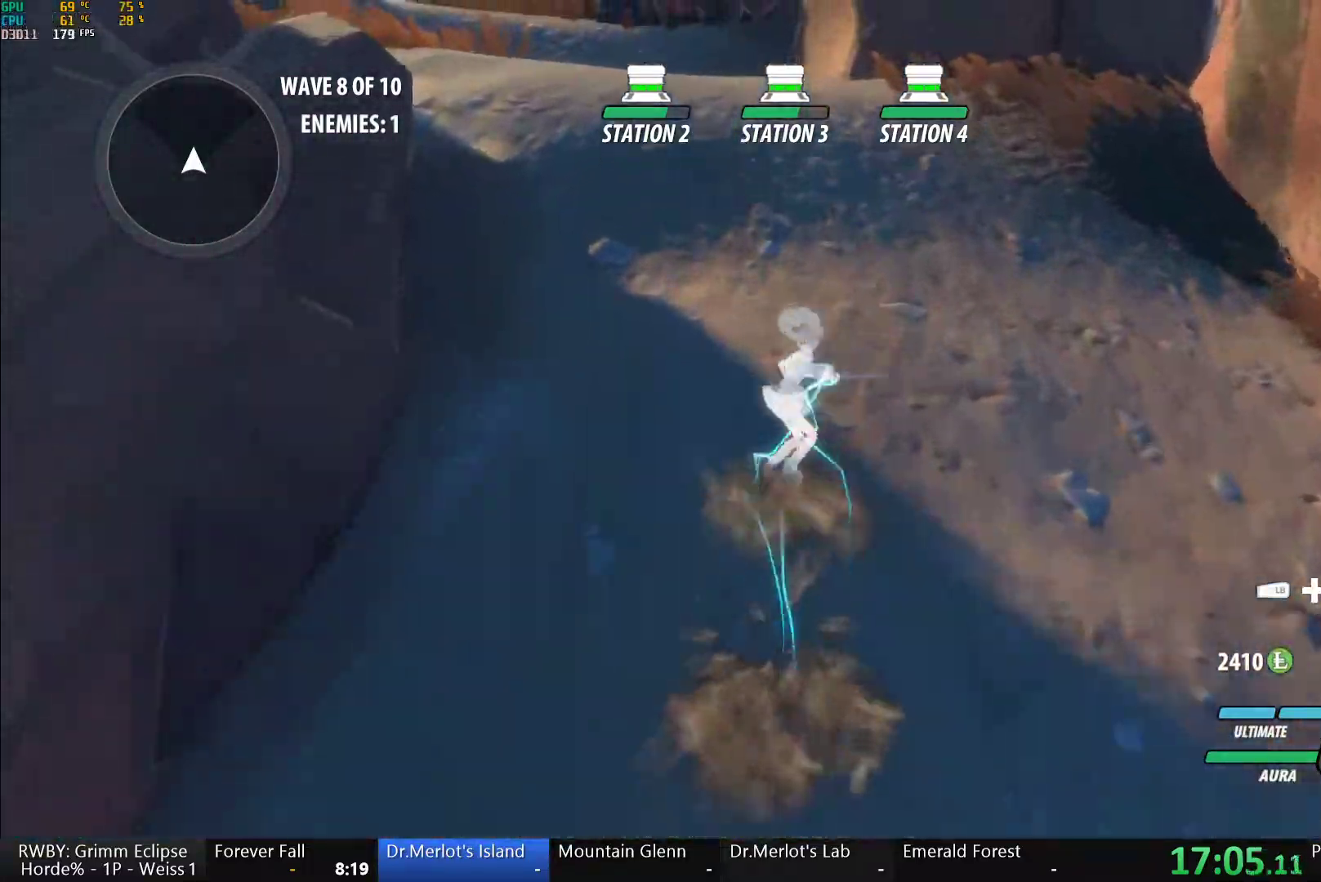
{"buttons": ["A"], "left_stick": "up-left", "right_stick": "center", "button_events": [[17, "B", "up"], [17, "L1", "up"], [67, "A", "down"], [100, "L1", "down"], [100, "X", "down"], [167, "B", "down"], [183, "A", "up"], [183, "X", "up"], [200, "L1", "up"], [233, "B", "up"], [283, "A", "down"], [317, "L1", "down"], [317, "X", "down"], [383, "A", "up"], [383, "B", "down"], [383, "X", "up"], [450, "B", "up"], [450, "L1", "up"], [483, "A", "down"]]}
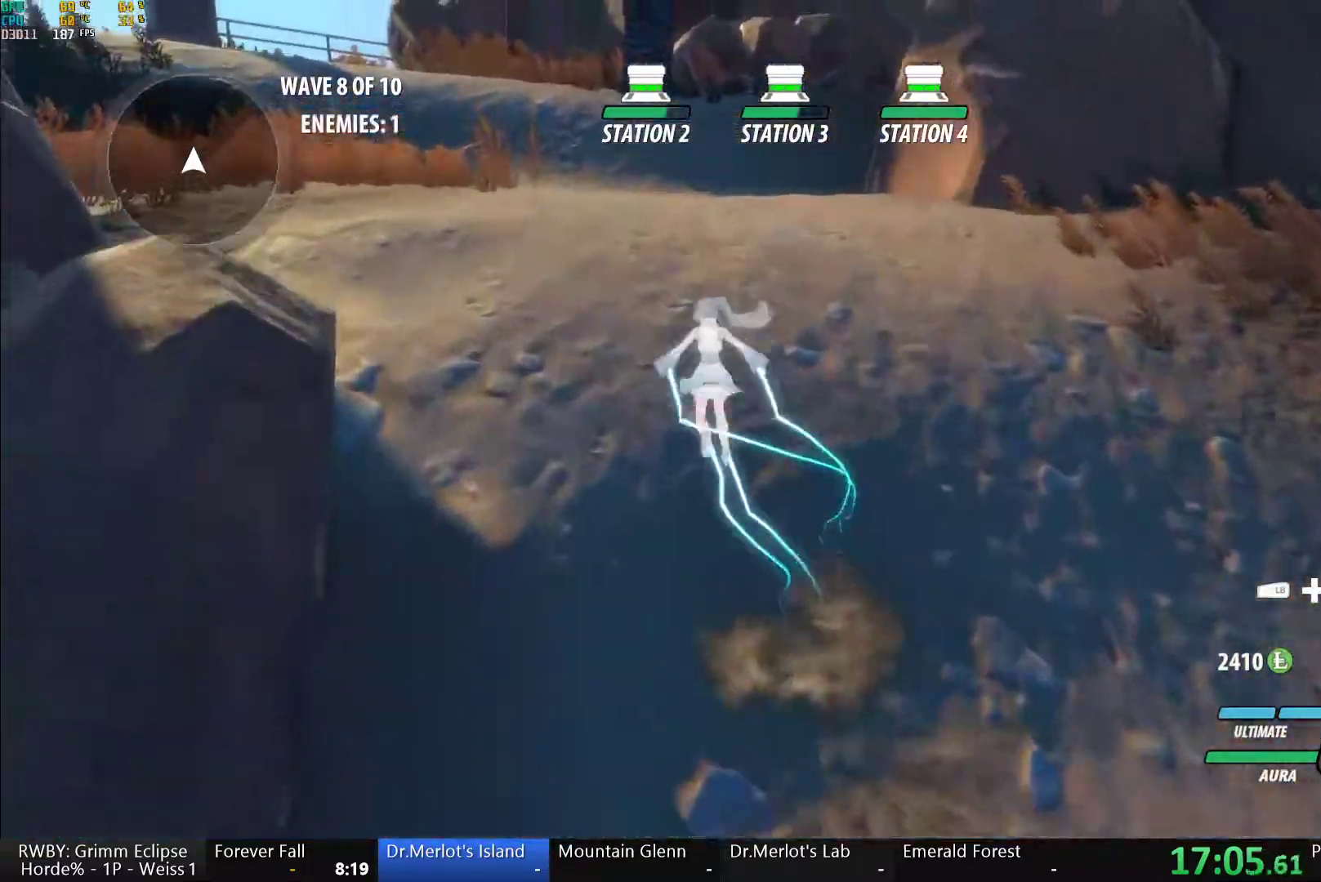
{"buttons": ["A", "X", "L1"], "left_stick": "up-left", "right_stick": "center", "button_events": [[33, "L1", "down"], [33, "X", "down"], [100, "X", "up"], [117, "A", "up"], [117, "B", "down"], [150, "L1", "up"], [167, "B", "up"], [233, "A", "down"], [233, "L1", "down"], [250, "X", "down"], [333, "A", "up"], [333, "B", "down"], [333, "X", "up"], [400, "B", "up"], [400, "L1", "up"], [467, "A", "down"], [483, "L1", "down"], [483, "X", "down"]]}
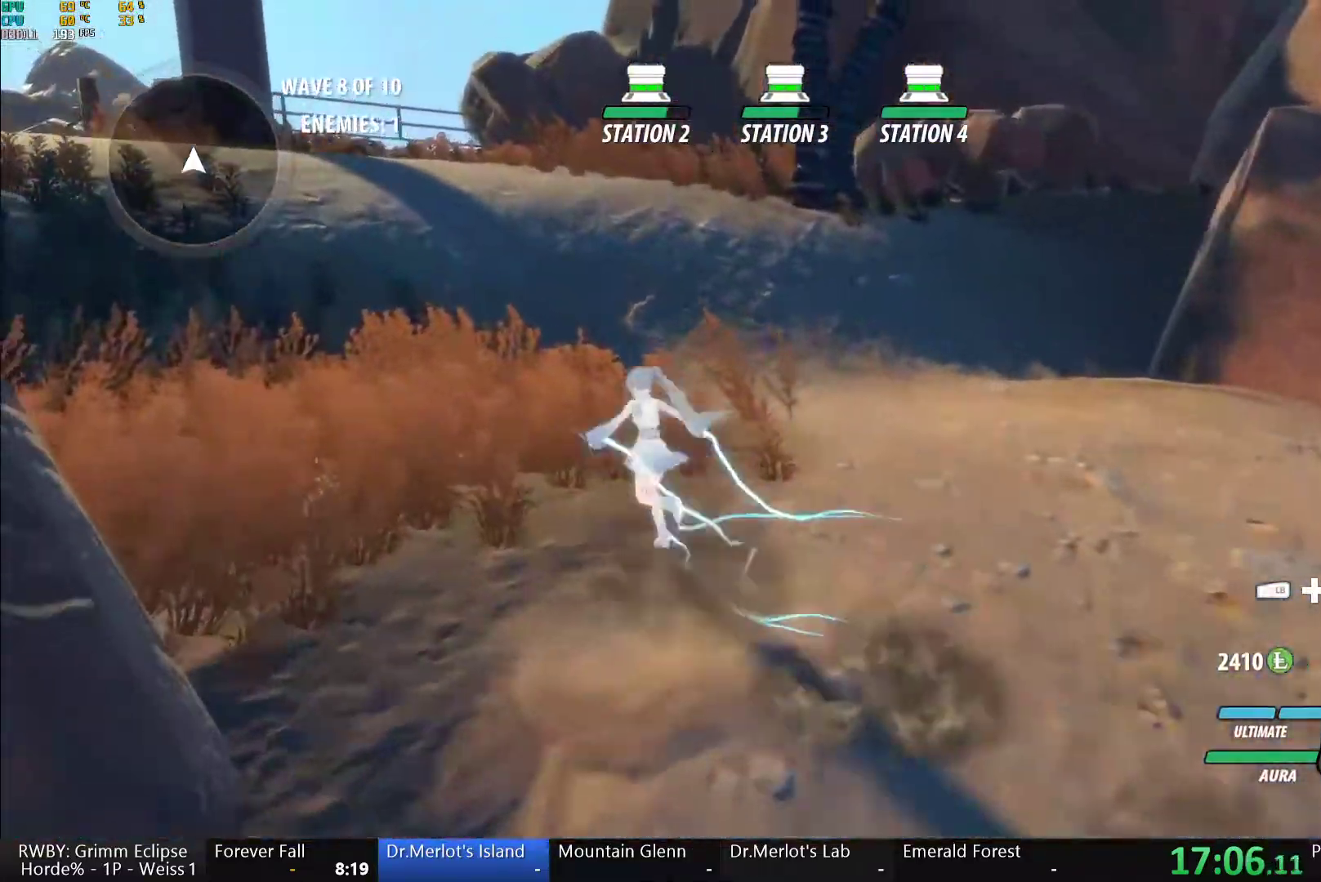
{"buttons": ["A", "X", "L1"], "left_stick": "up-left", "right_stick": "center", "button_events": [[67, "A", "up"], [67, "B", "down"], [67, "X", "up"], [117, "L1", "up"], [133, "B", "up"], [183, "A", "down"], [200, "L1", "down"], [217, "X", "down"], [283, "B", "down"], [283, "X", "up"], [300, "A", "up"], [350, "B", "up"], [350, "L1", "up"], [400, "A", "down"], [433, "L1", "down"], [450, "X", "down"]]}
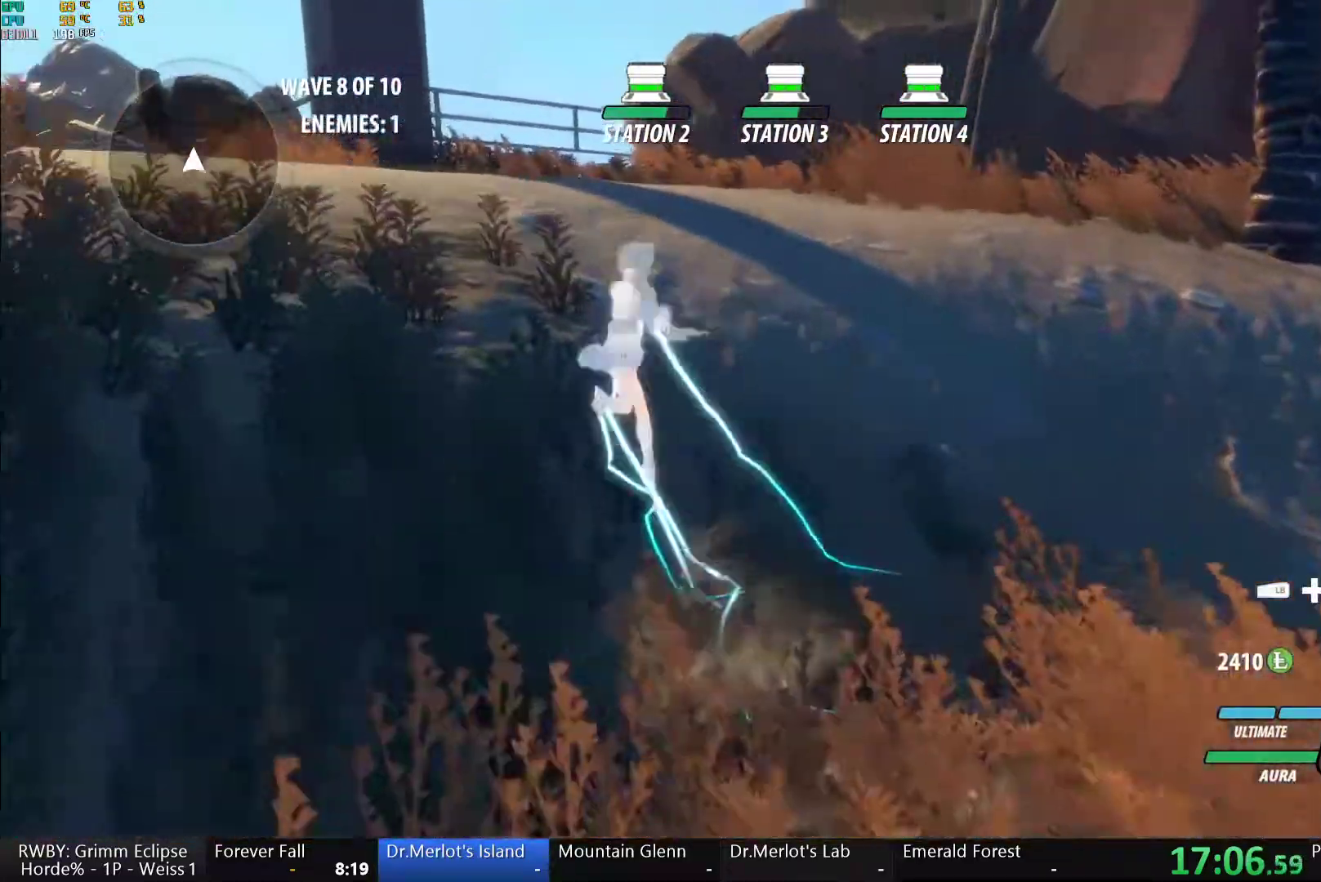
{"buttons": ["B", "L1"], "left_stick": "up-left", "right_stick": "center", "button_events": [[17, "A", "up"], [17, "B", "down"], [17, "X", "up"], [67, "B", "up"], [83, "L1", "up"], [117, "A", "down"], [150, "L1", "down"], [167, "X", "down"], [250, "A", "up"], [250, "B", "down"], [250, "X", "up"], [300, "B", "up"], [300, "L1", "up"], [333, "A", "down"], [383, "L1", "down"], [383, "X", "down"], [467, "A", "up"], [467, "X", "up"], [483, "B", "down"]]}